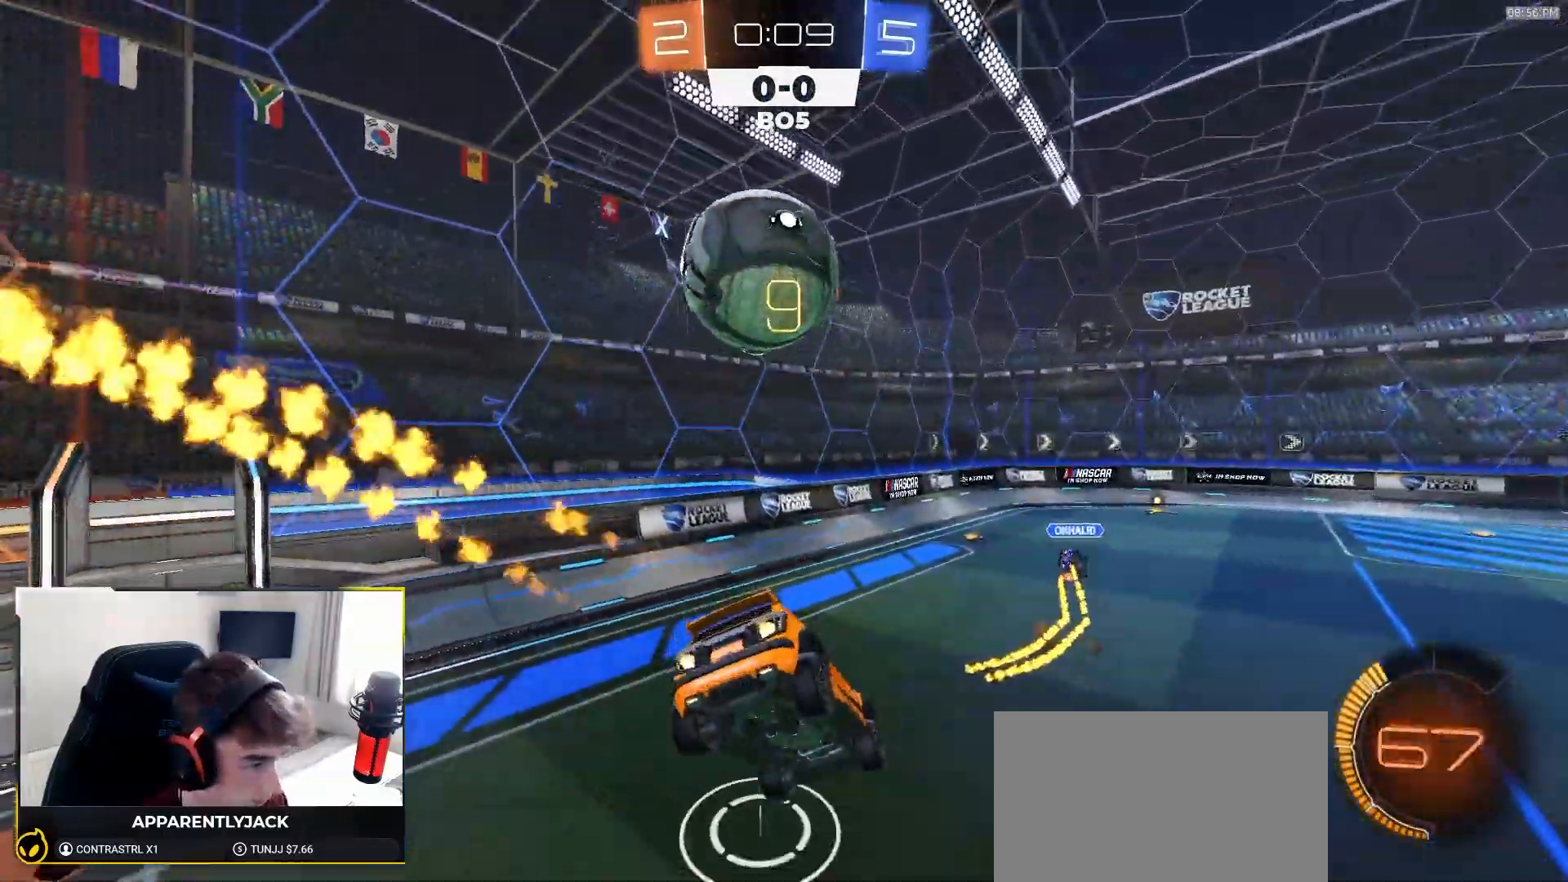
Gameplay with a controller (PlayStation layout); each line is a JSON object with the inputs held at the frame after it (dt_ms = milliseconds from this image to that frame). "events" lists button and stick changes between this image and that frame as [ms after this image, input, new state], when the widget could be followed in between. Not read: L3 R3 TOUCHPAD.
{"dt_ms": 500, "buttons": ["R1", "R2"], "left_stick": "left", "right_stick": "center", "events": [[100, "L1", "up"], [267, "left_stick", "center"], [333, "left_stick", "left"], [350, "R1", "up"], [467, "R1", "down"]]}
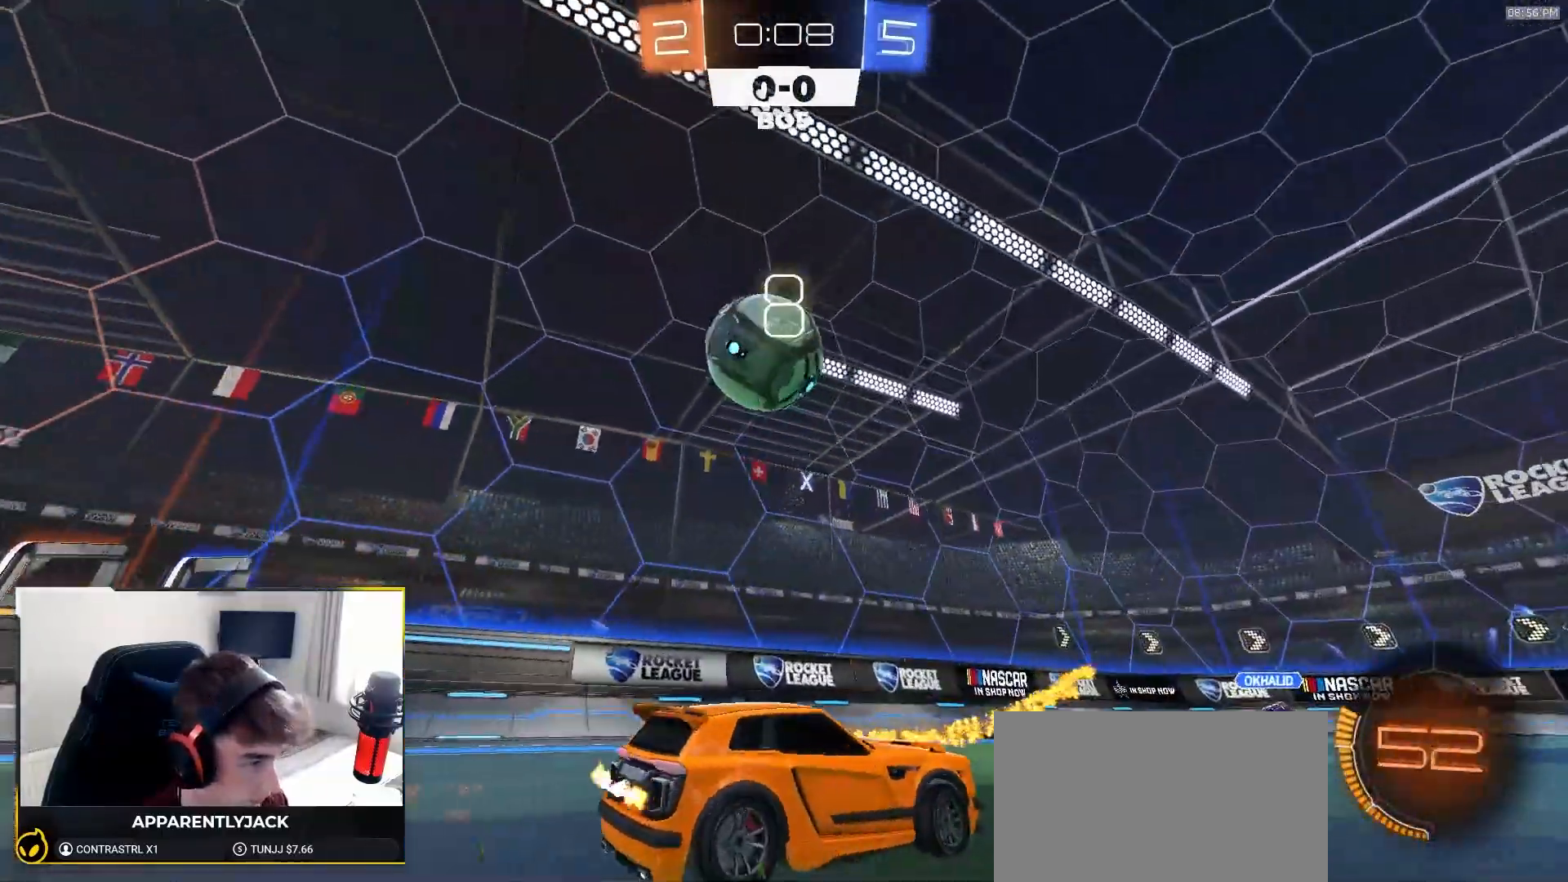
{"dt_ms": 500, "buttons": [], "left_stick": "center", "right_stick": "center", "events": [[33, "left_stick", "center"], [117, "R1", "up"], [133, "left_stick", "left"], [283, "left_stick", "center"], [450, "R2", "up"]]}
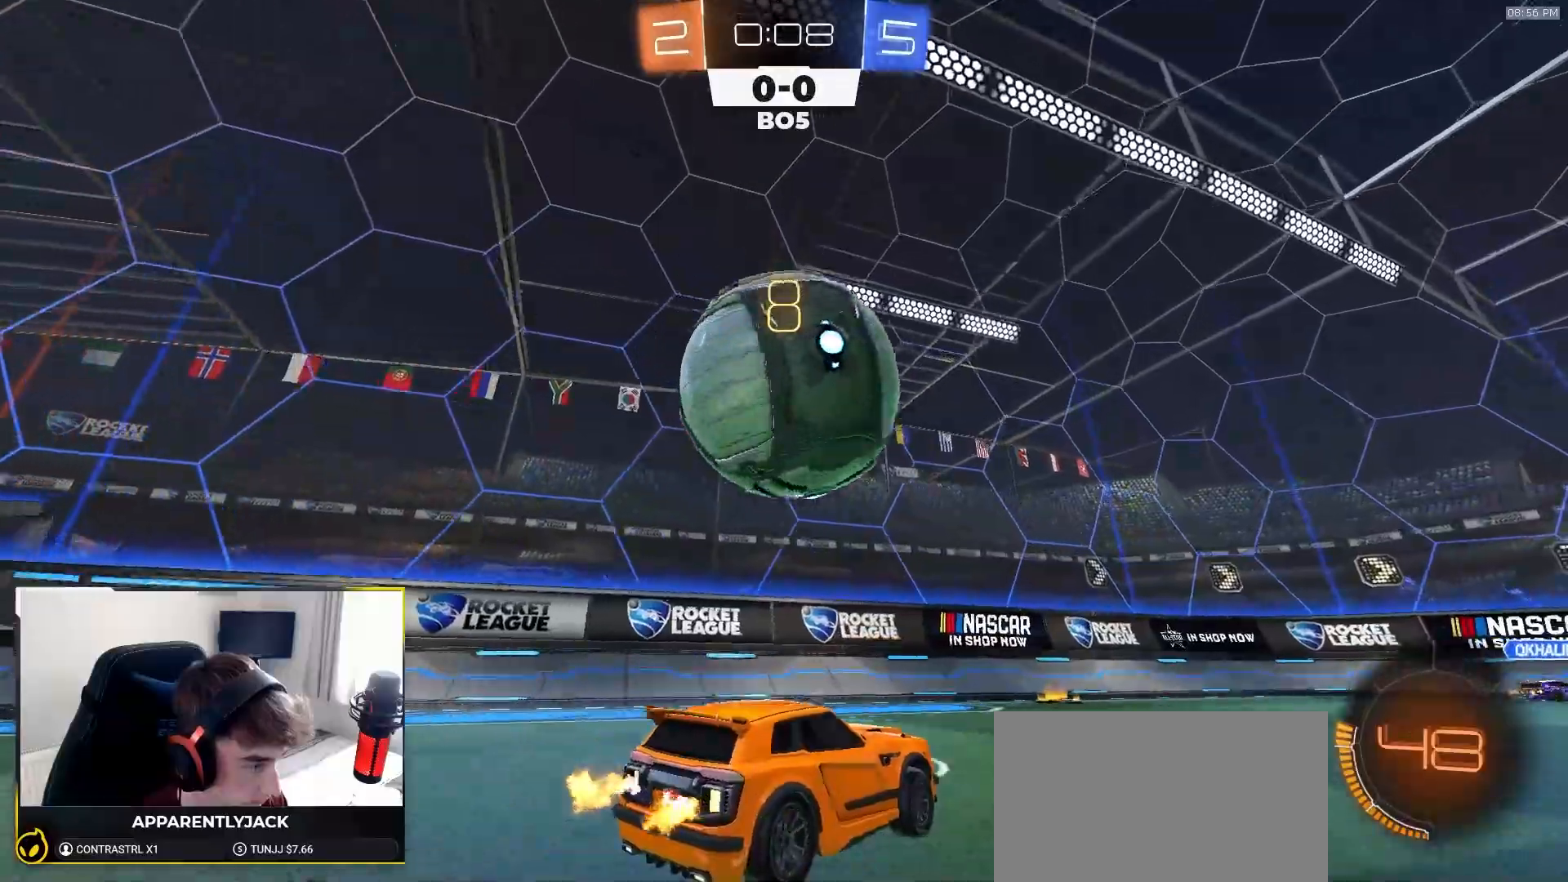
{"dt_ms": 500, "buttons": ["R2"], "left_stick": "left", "right_stick": "center", "events": [[50, "R2", "down"], [183, "left_stick", "down-right"], [200, "TRIANGLE", "down"], [233, "L1", "down"], [350, "R1", "down"], [350, "TRIANGLE", "up"], [417, "L1", "up"], [483, "R1", "up"], [500, "left_stick", "left"]]}
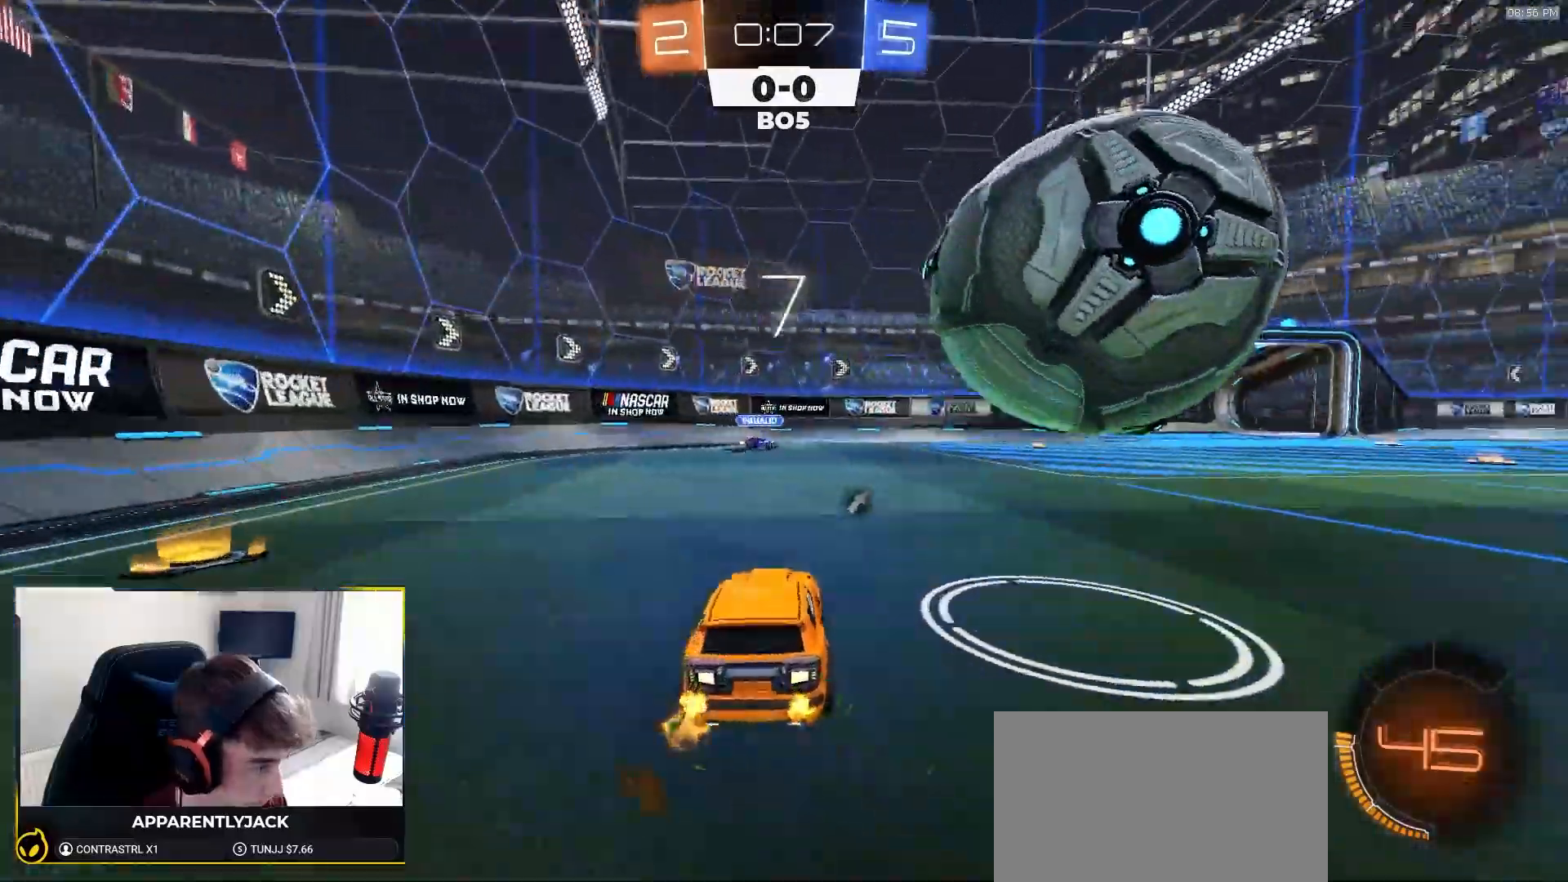
{"dt_ms": 500, "buttons": [], "left_stick": "down-left", "right_stick": "center", "events": [[150, "left_stick", "center"], [233, "left_stick", "right"], [383, "R2", "up"], [400, "left_stick", "down-left"]]}
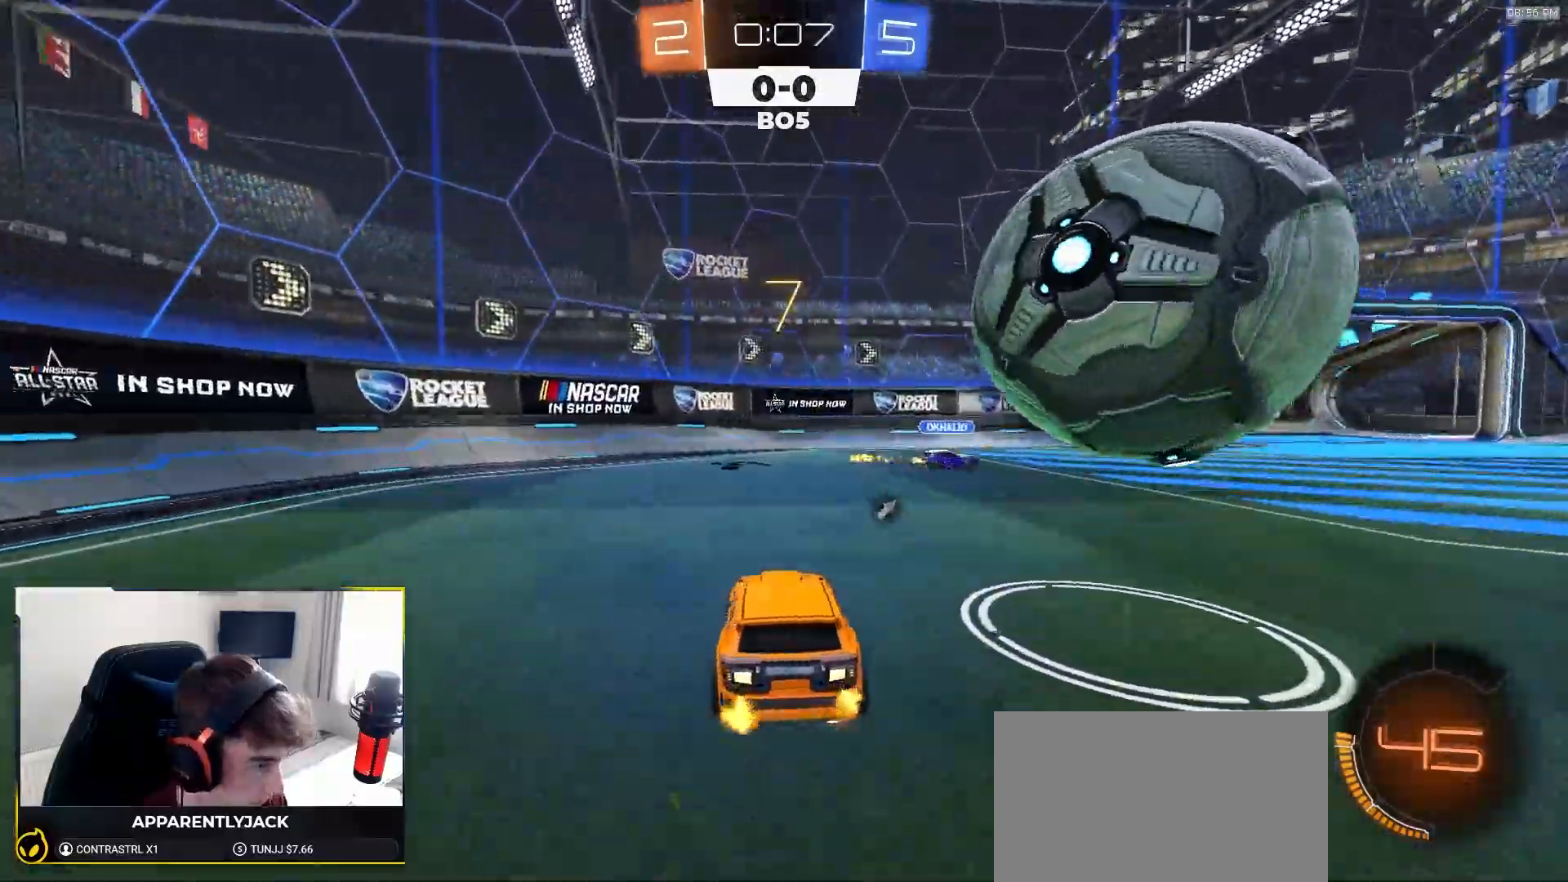
{"dt_ms": 500, "buttons": ["R2"], "left_stick": "right", "right_stick": "center", "events": [[67, "left_stick", "center"], [100, "R2", "down"], [167, "R1", "down"], [233, "left_stick", "right"], [300, "L1", "down"], [317, "R1", "up"], [400, "L1", "up"]]}
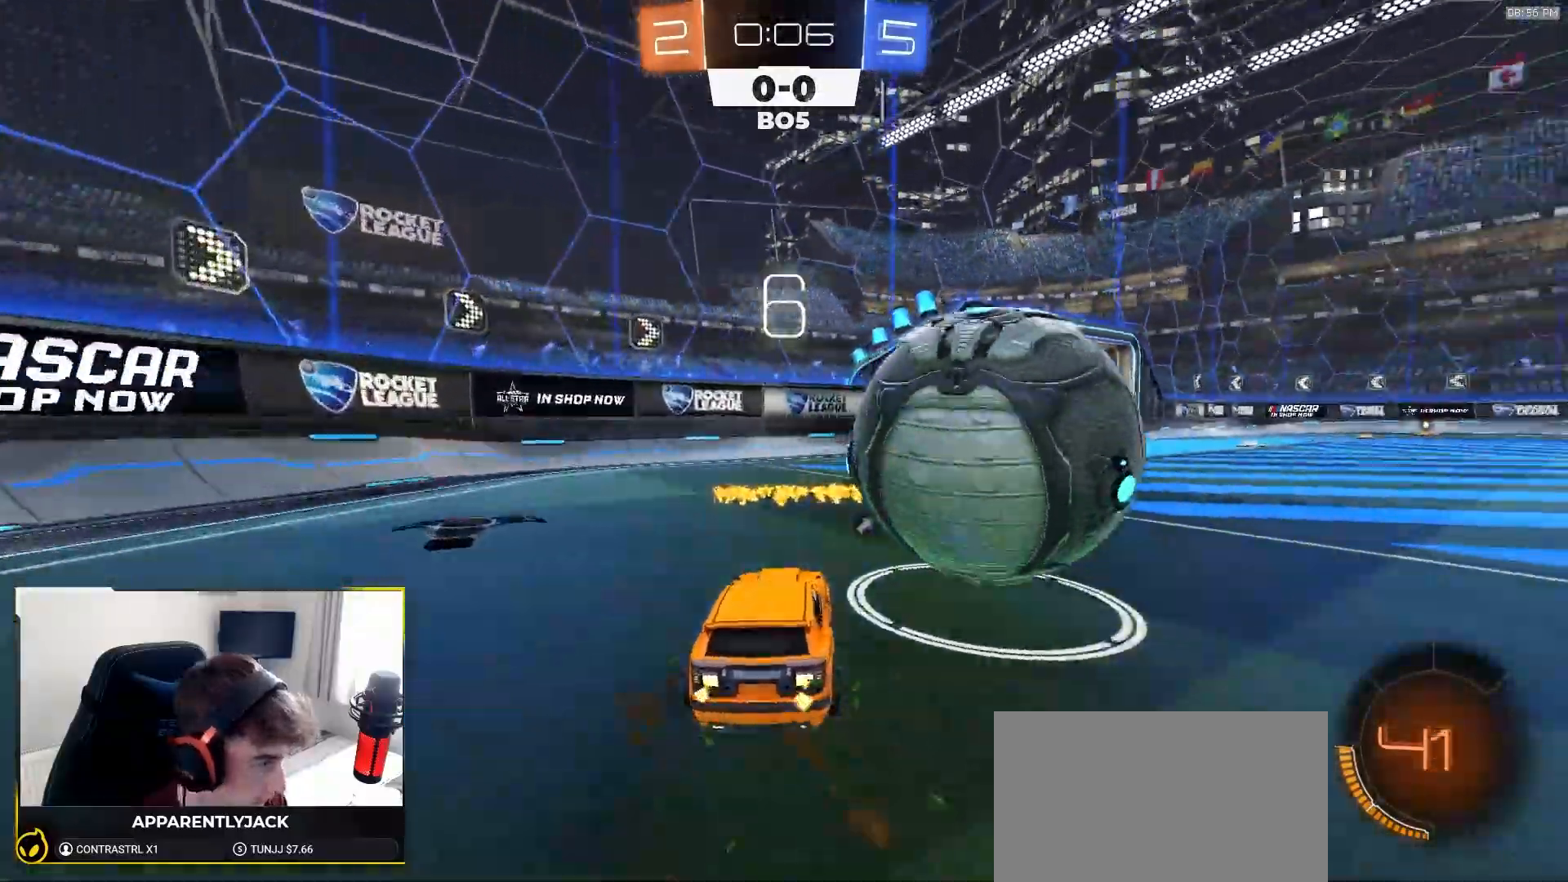
{"dt_ms": 500, "buttons": ["R2"], "left_stick": "center", "right_stick": "center", "events": [[100, "R2", "up"], [100, "left_stick", "down-left"], [233, "left_stick", "center"], [300, "R2", "down"], [367, "R2", "up"], [400, "R2", "down"], [400, "left_stick", "down-left"], [500, "left_stick", "center"]]}
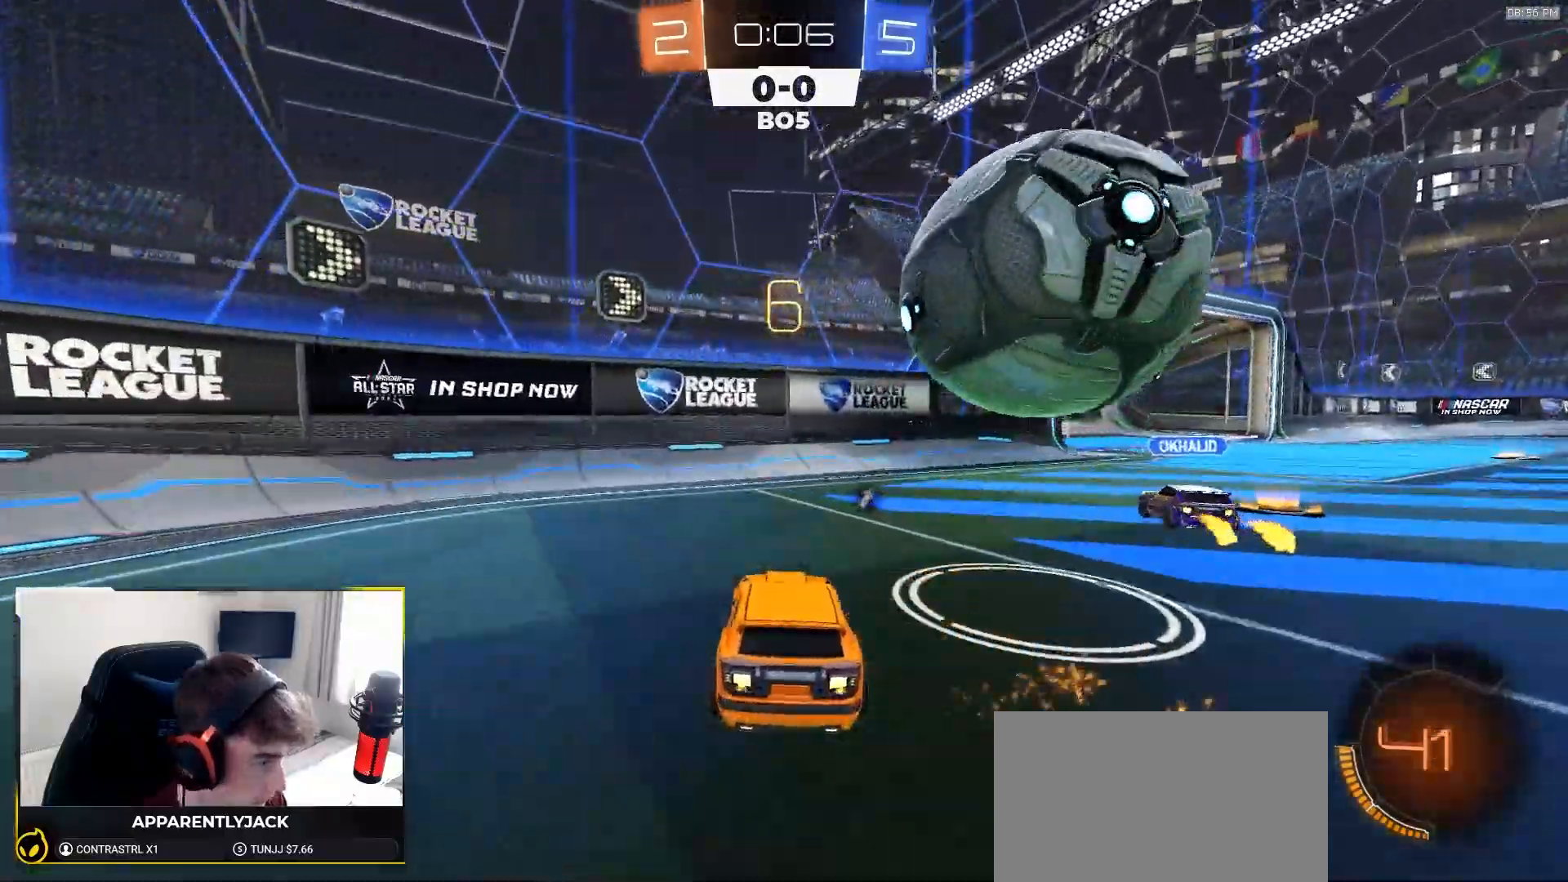
{"dt_ms": 1000, "buttons": ["TRIANGLE", "L1", "R1", "R2"], "left_stick": "right", "right_stick": "center"}
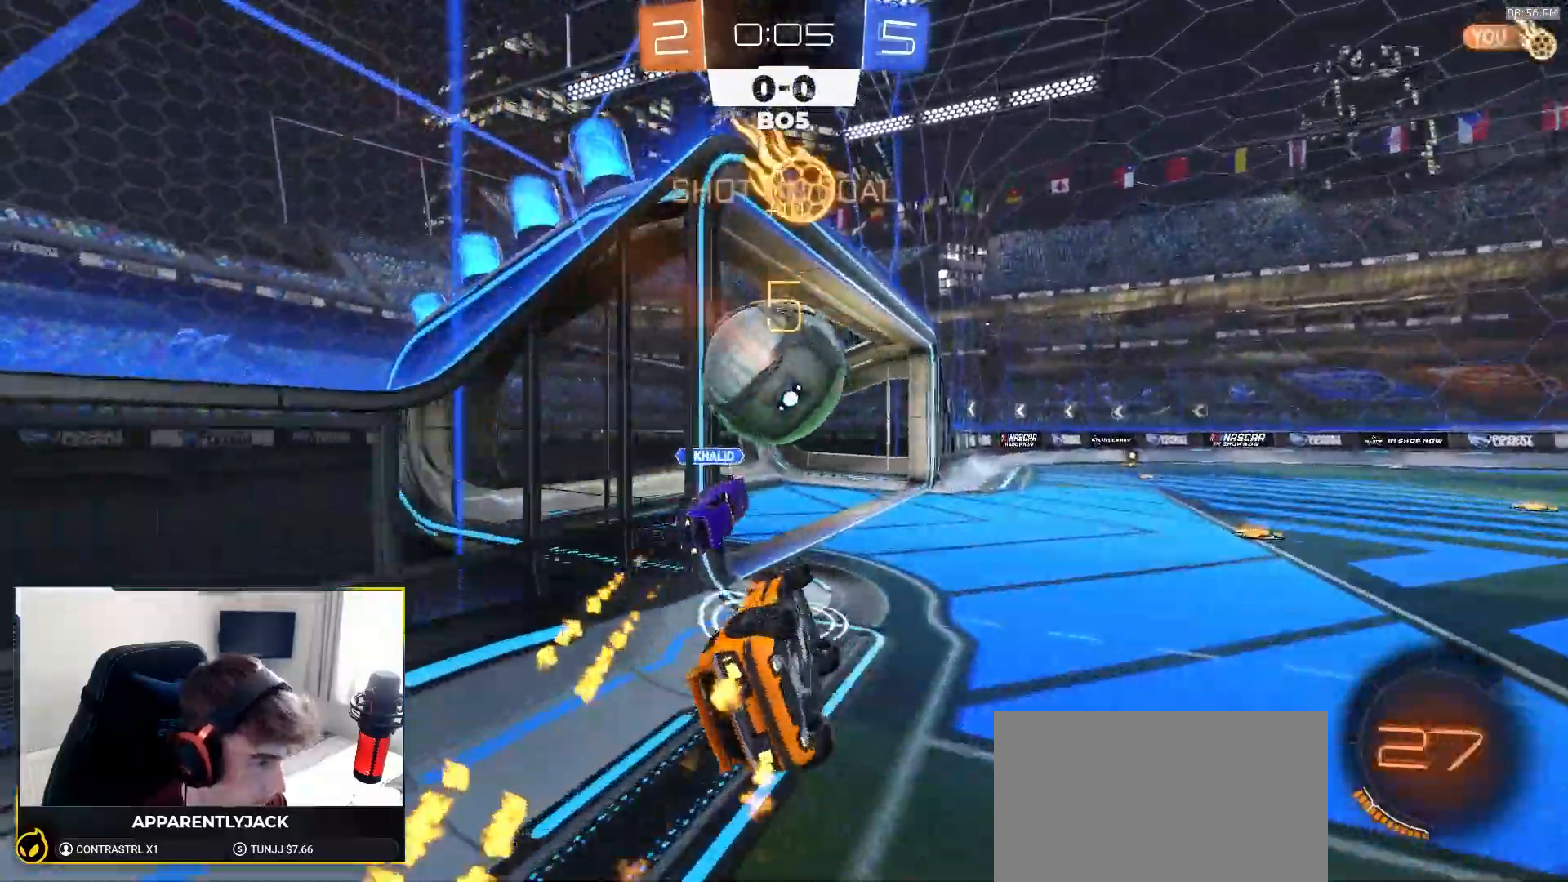
{"dt_ms": 500, "buttons": [], "left_stick": "right", "right_stick": "center", "events": [[117, "TRIANGLE", "up"], [233, "L1", "up"], [233, "left_stick", "center"], [283, "R1", "up"], [433, "left_stick", "right"], [467, "R2", "up"]]}
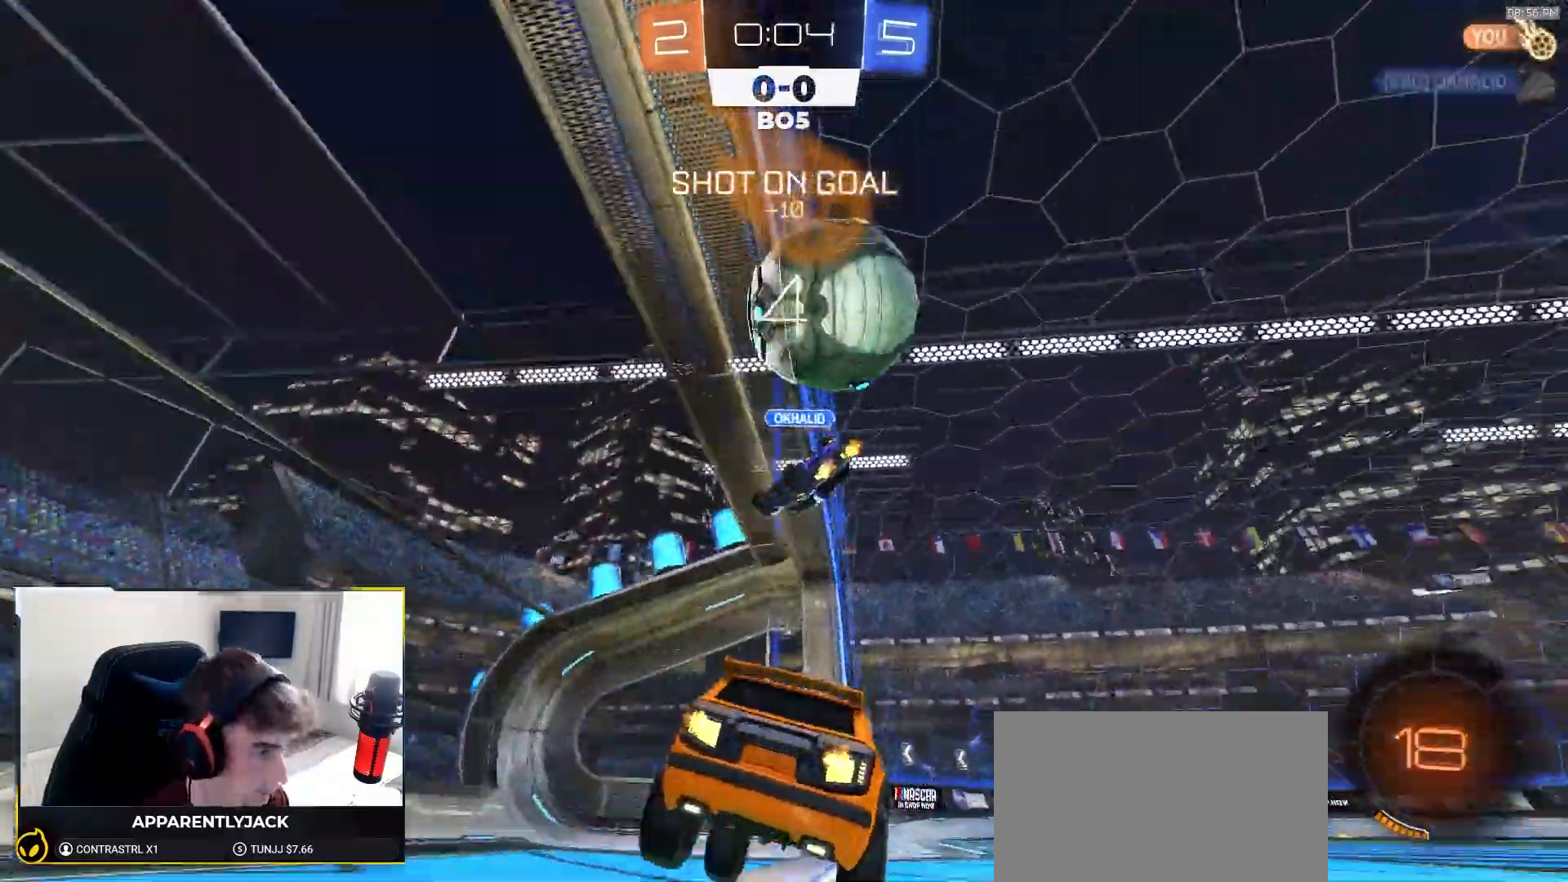
{"dt_ms": 500, "buttons": [], "left_stick": "left", "right_stick": "center", "events": [[33, "L2", "down"], [117, "TRIANGLE", "down"], [183, "TRIANGLE", "up"], [217, "L2", "up"], [283, "R2", "down"], [333, "left_stick", "left"], [483, "R2", "up"]]}
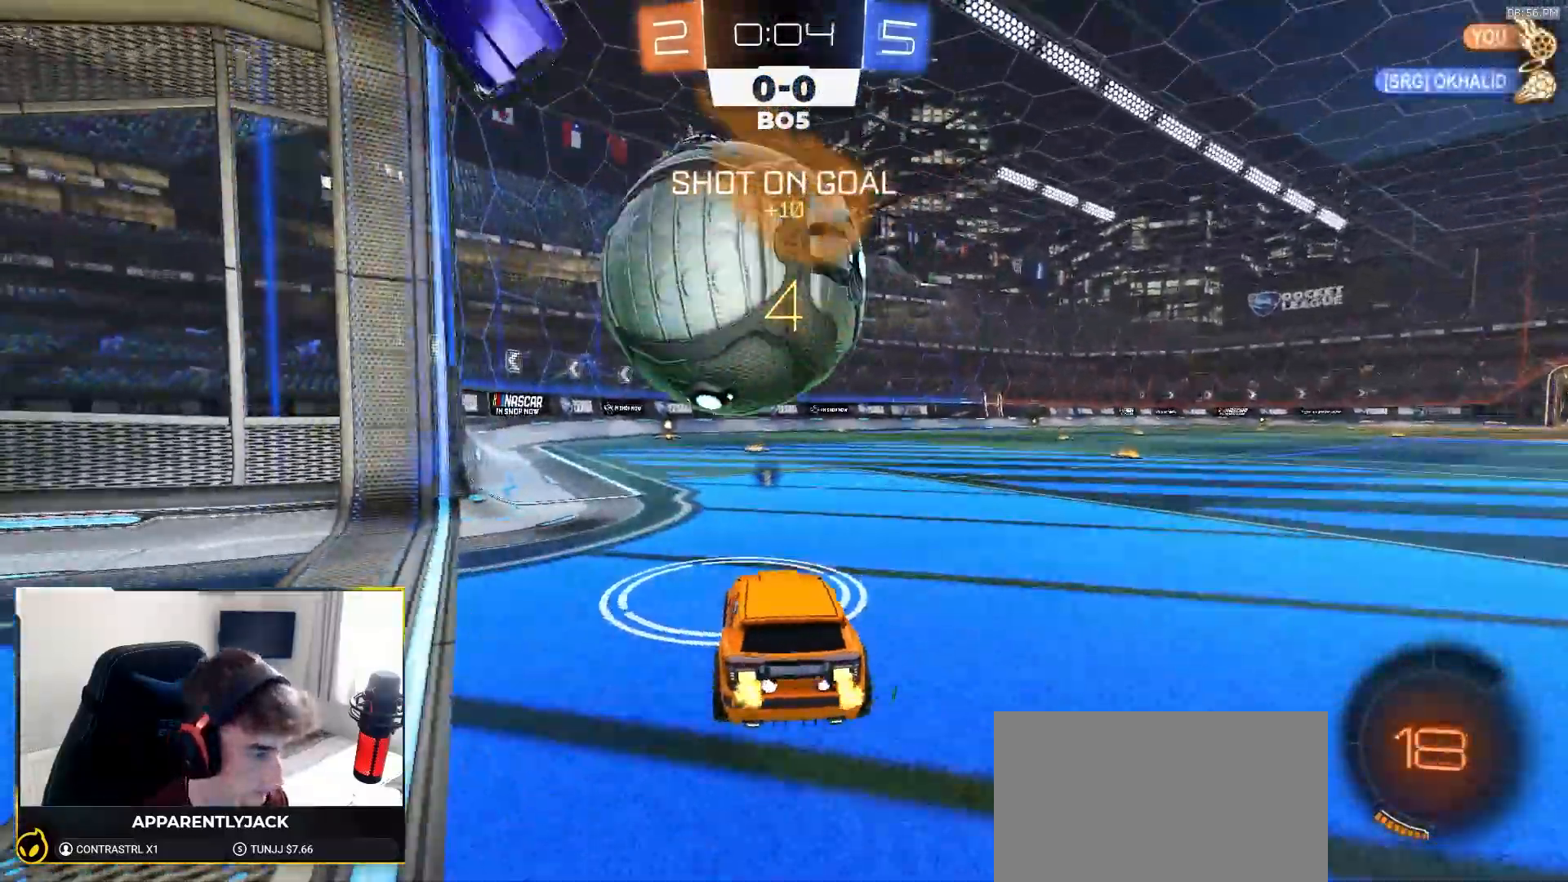
{"dt_ms": 500, "buttons": ["CROSS", "R1", "R2"], "left_stick": "center", "right_stick": "center", "events": [[133, "R2", "down"], [200, "R1", "down"], [200, "left_stick", "right"], [333, "left_stick", "left"], [433, "left_stick", "center"], [483, "CROSS", "down"]]}
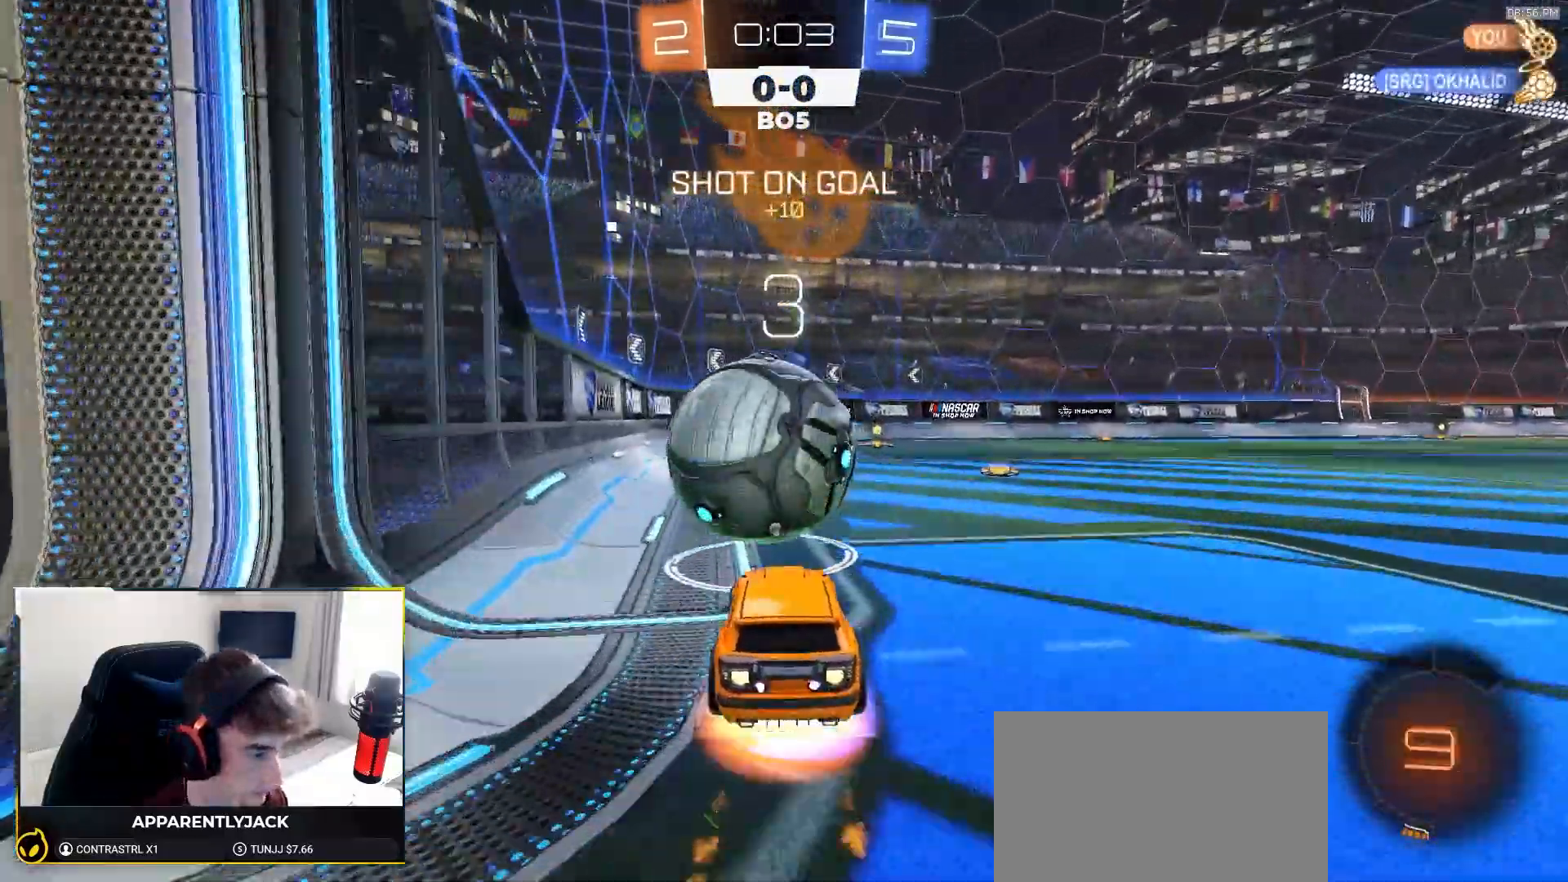
{"dt_ms": 500, "buttons": ["L1"], "left_stick": "down-right", "right_stick": "center", "events": [[17, "left_stick", "up-right"], [33, "L1", "down"], [50, "CROSS", "up"], [83, "CROSS", "down"], [83, "R1", "up"], [117, "left_stick", "down-right"], [167, "CROSS", "up"], [183, "R2", "up"]]}
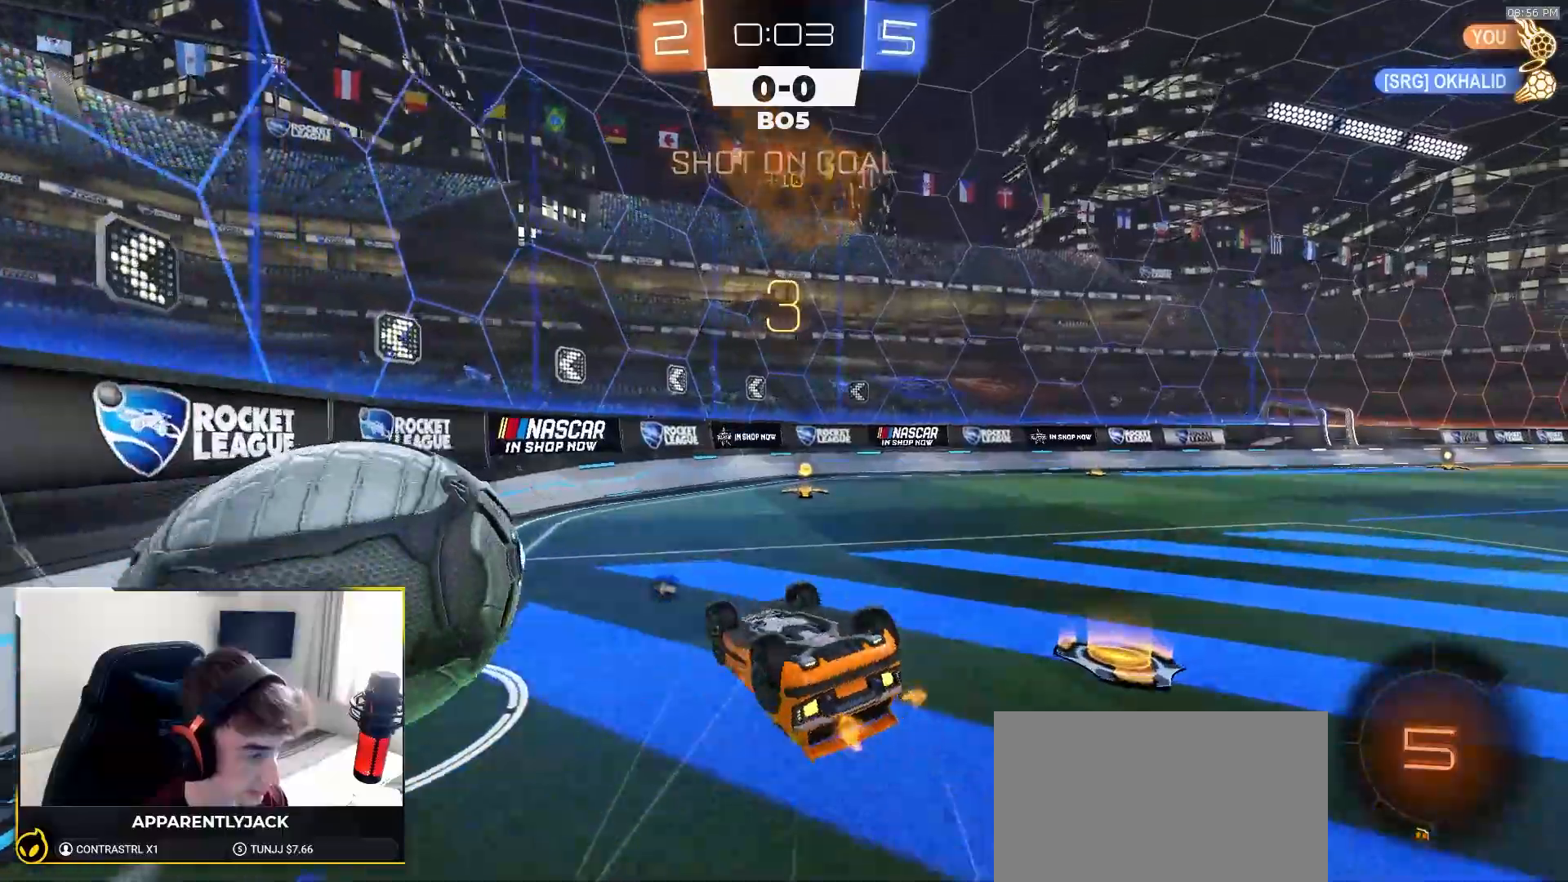
{"dt_ms": 500, "buttons": ["R1", "R2"], "left_stick": "left", "right_stick": "center", "events": [[250, "R2", "down"], [250, "TRIANGLE", "down"], [300, "L1", "up"], [317, "left_stick", "center"], [350, "TRIANGLE", "up"], [367, "left_stick", "left"], [450, "R1", "down"]]}
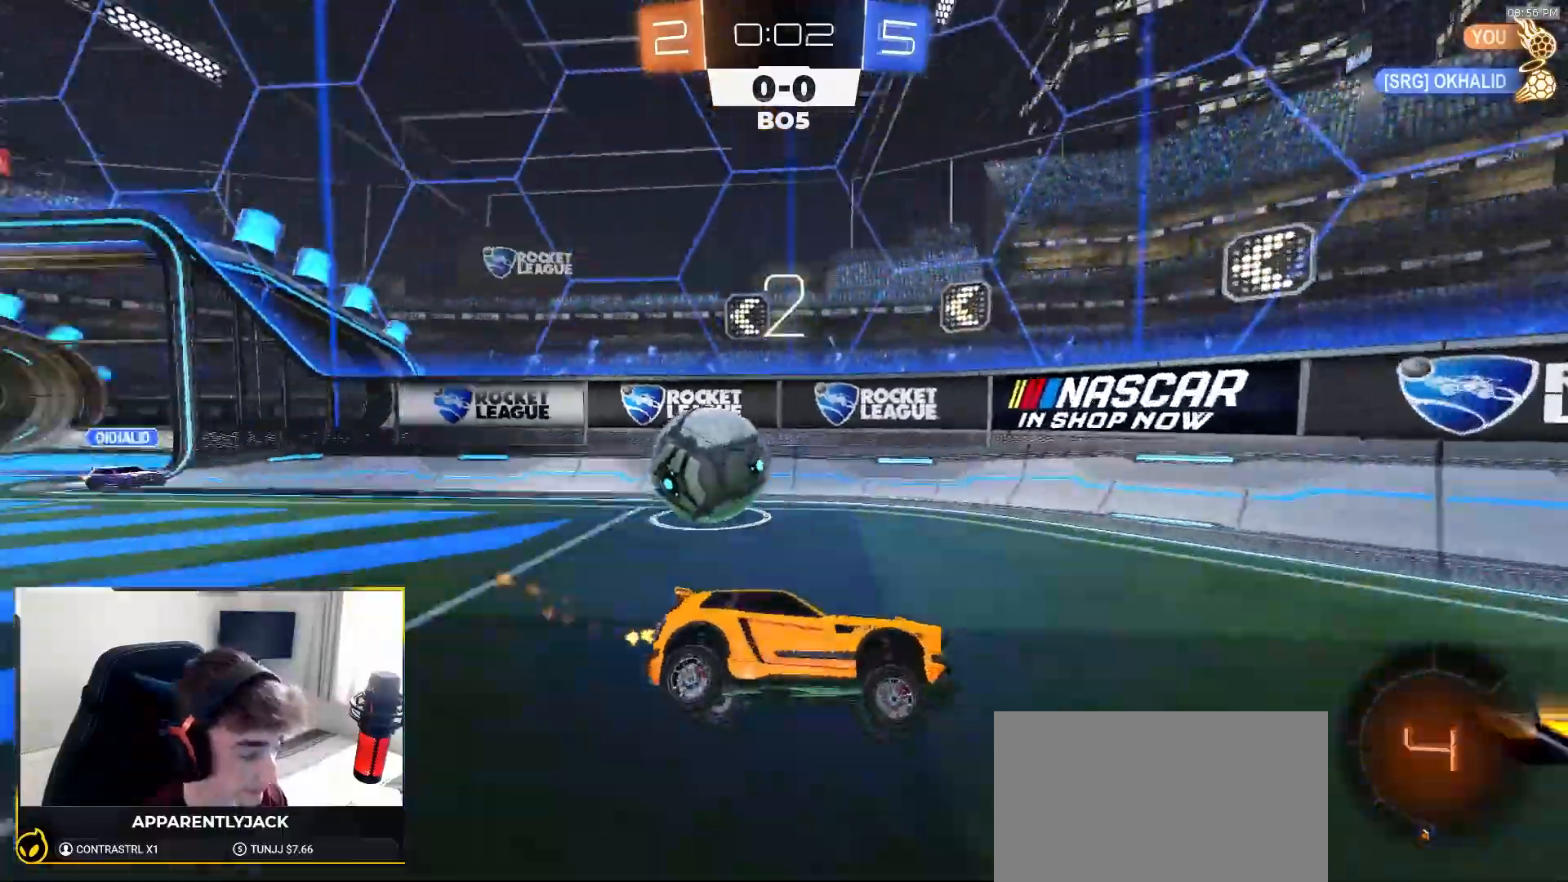
{"dt_ms": 500, "buttons": ["L2"], "left_stick": "down-right", "right_stick": "center", "events": [[317, "R1", "up"], [333, "R2", "up"], [383, "L2", "down"], [450, "left_stick", "down-right"]]}
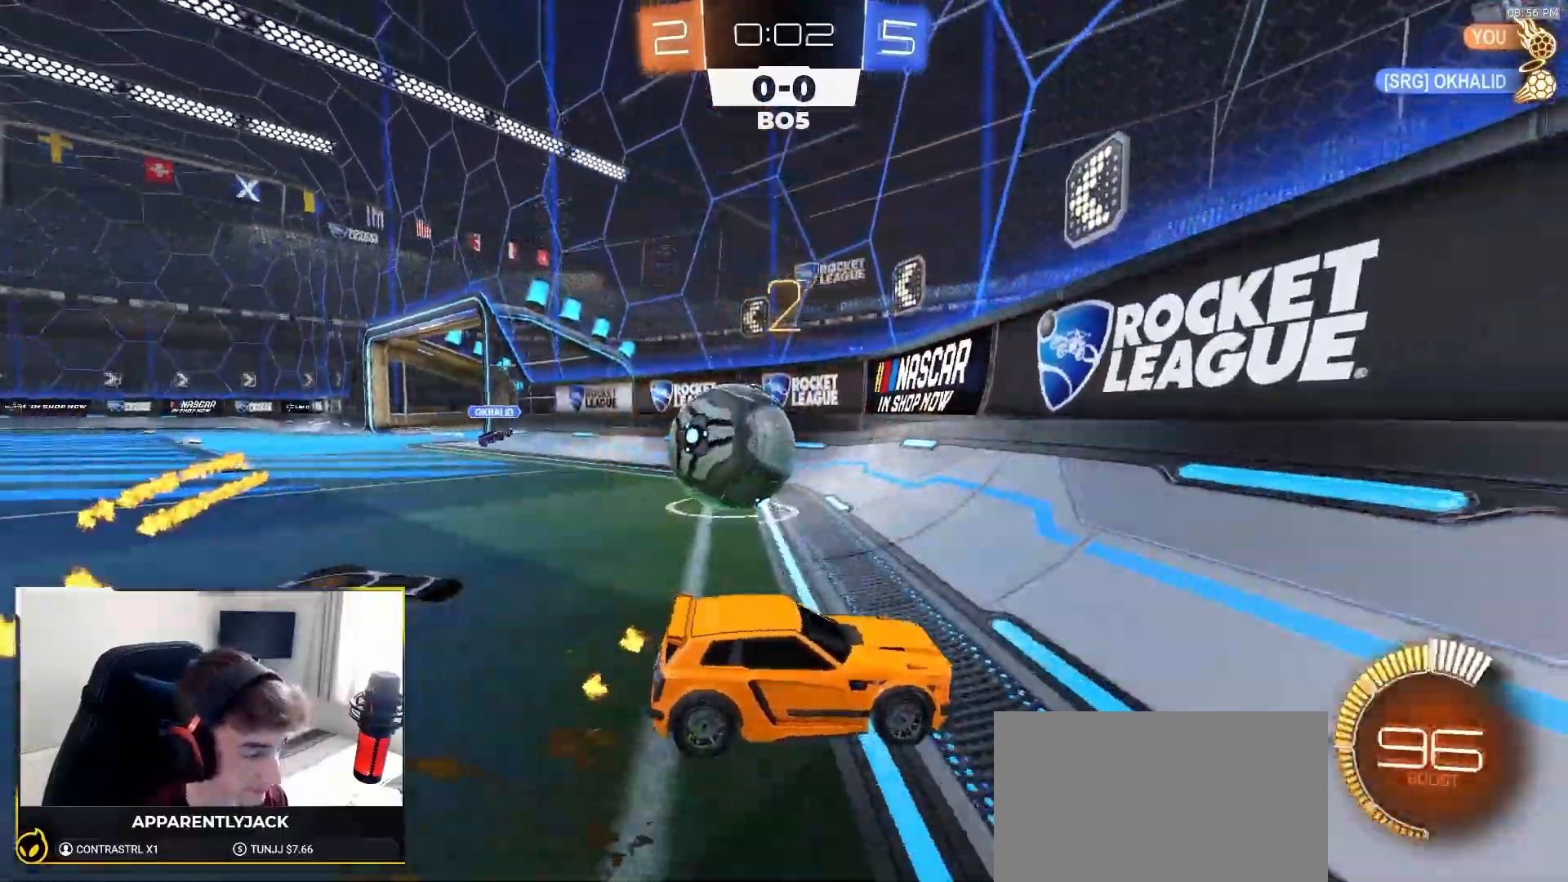
{"dt_ms": 500, "buttons": ["R2"], "left_stick": "left", "right_stick": "center", "events": [[167, "left_stick", "center"], [300, "R2", "down"], [317, "L2", "up"], [333, "left_stick", "down-left"], [400, "left_stick", "left"]]}
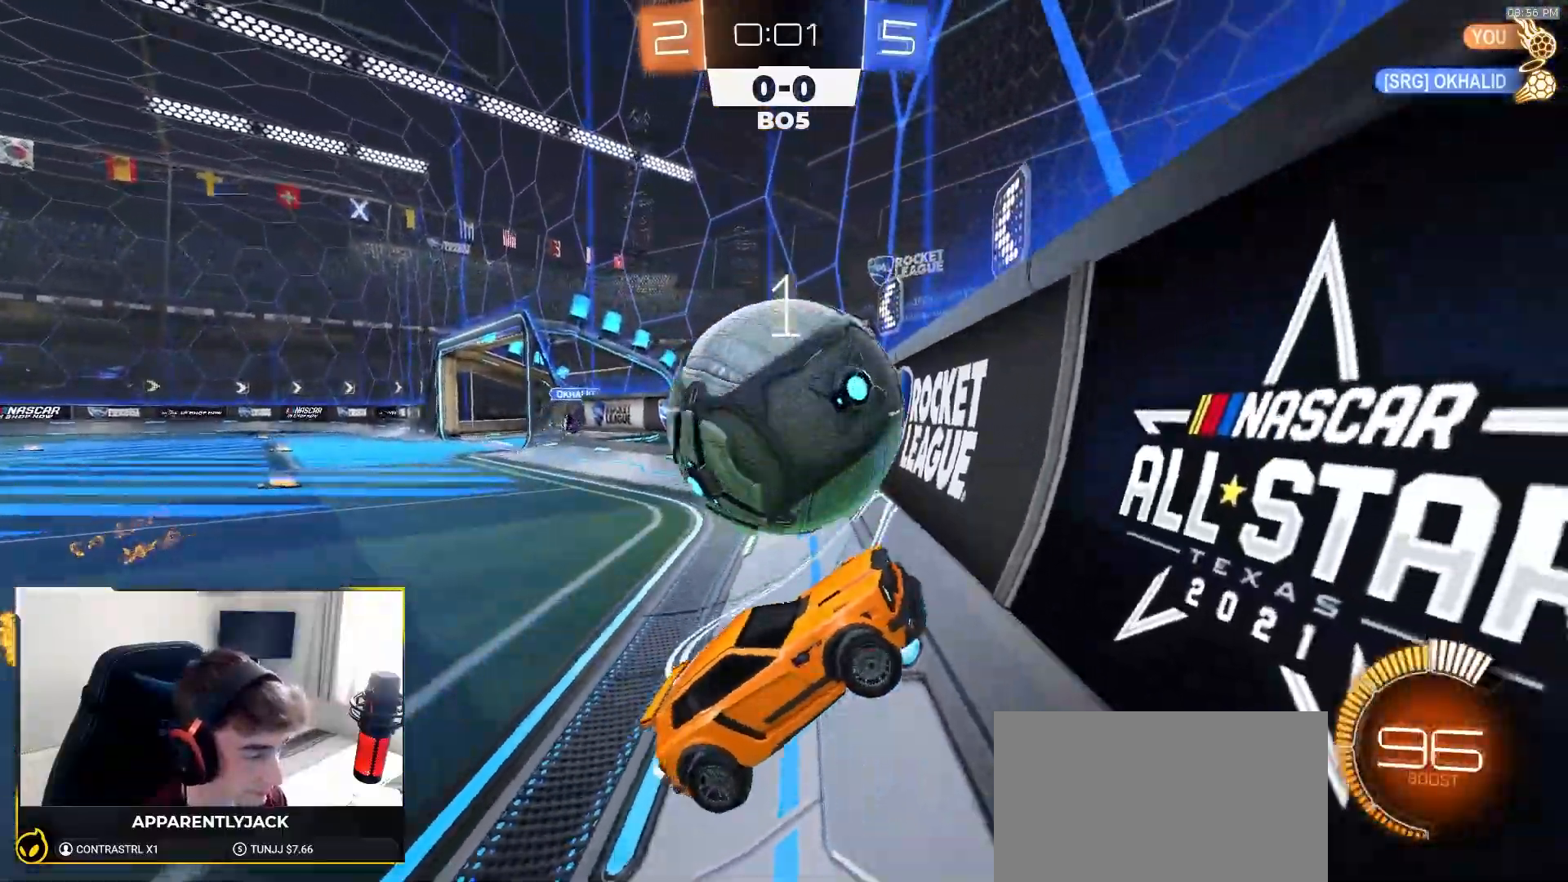
{"dt_ms": 500, "buttons": ["CROSS", "SQUARE", "R2"], "left_stick": "center", "right_stick": "center", "events": [[33, "left_stick", "center"], [433, "SQUARE", "down"], [467, "CROSS", "down"]]}
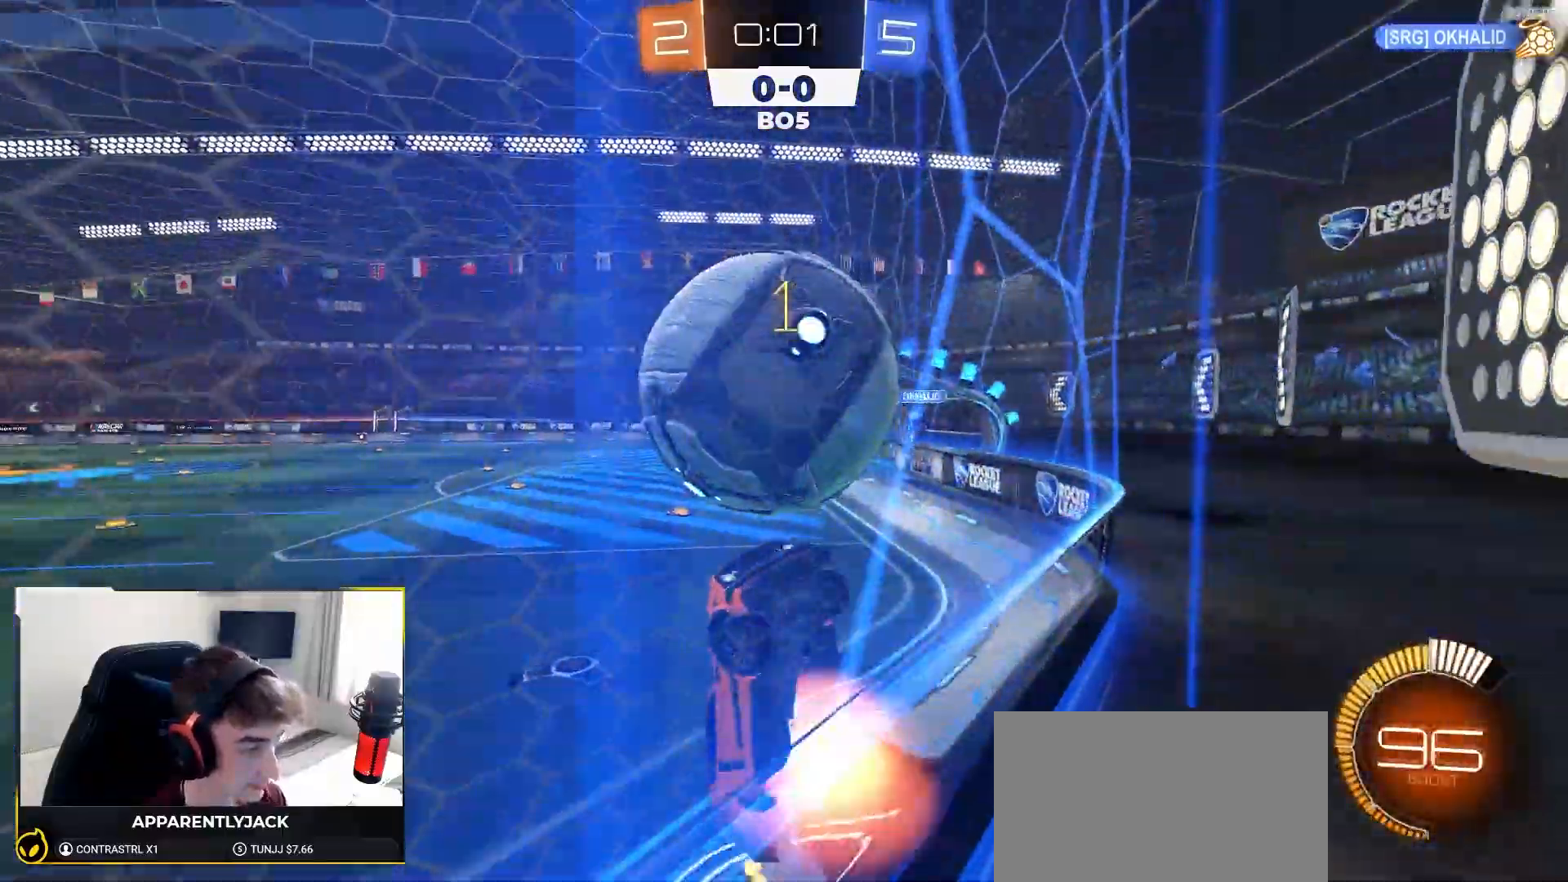
{"dt_ms": 500, "buttons": ["SQUARE", "R2"], "left_stick": "down-right", "right_stick": "center", "events": [[33, "left_stick", "down-left"], [100, "CROSS", "up"], [200, "R2", "up"], [383, "left_stick", "down"], [417, "R2", "down"], [483, "left_stick", "down-right"]]}
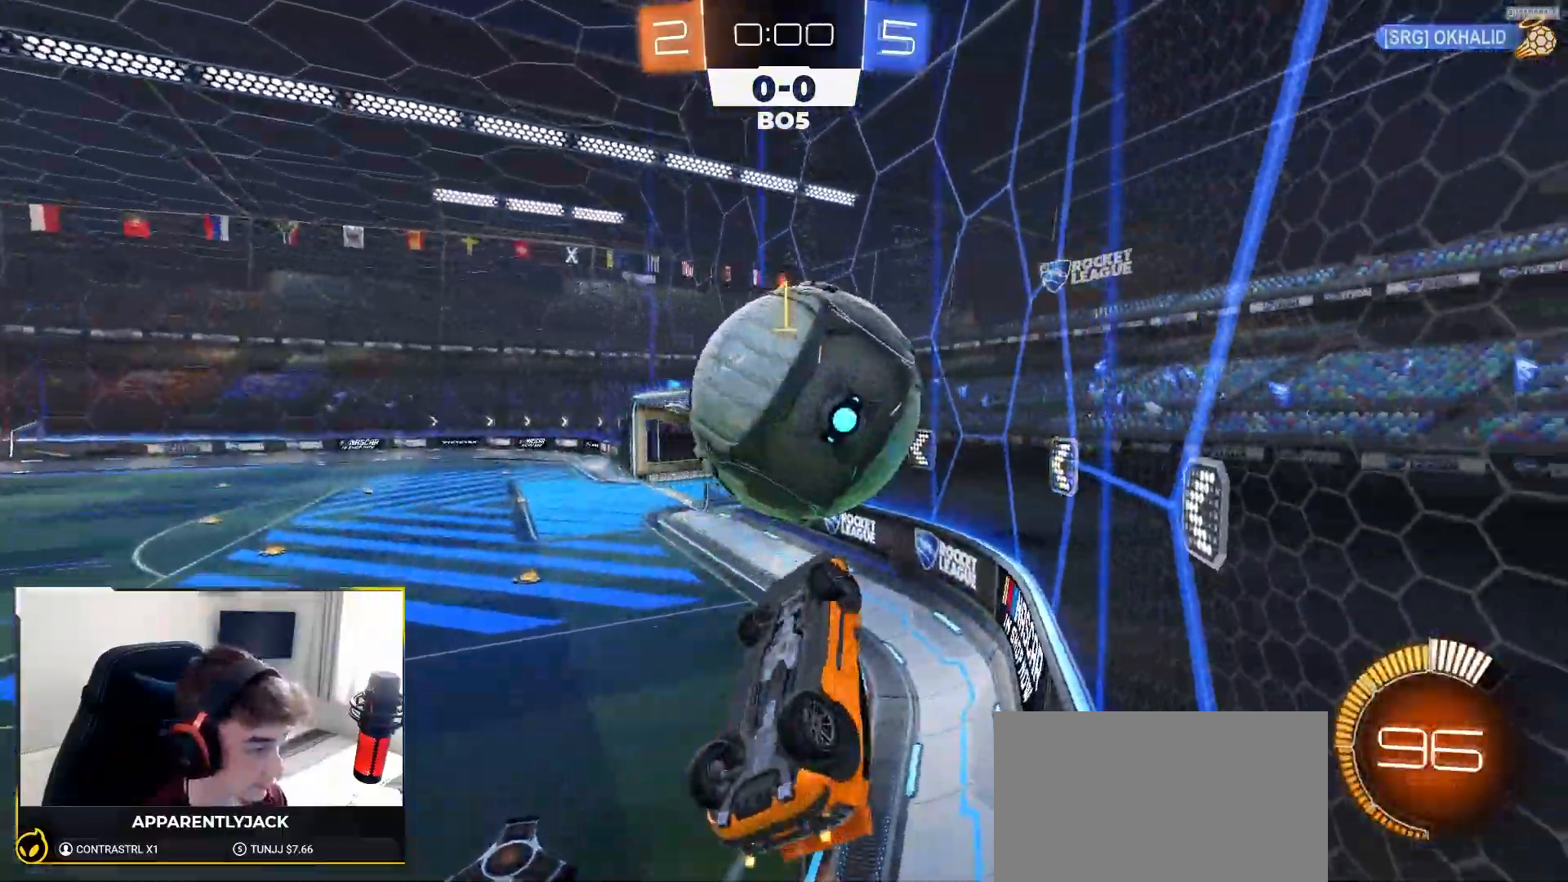
{"dt_ms": 500, "buttons": ["R2"], "left_stick": "center", "right_stick": "center", "events": [[17, "R1", "down"], [17, "left_stick", "right"], [167, "left_stick", "up-right"], [333, "left_stick", "center"], [367, "R1", "up"], [367, "SQUARE", "up"]]}
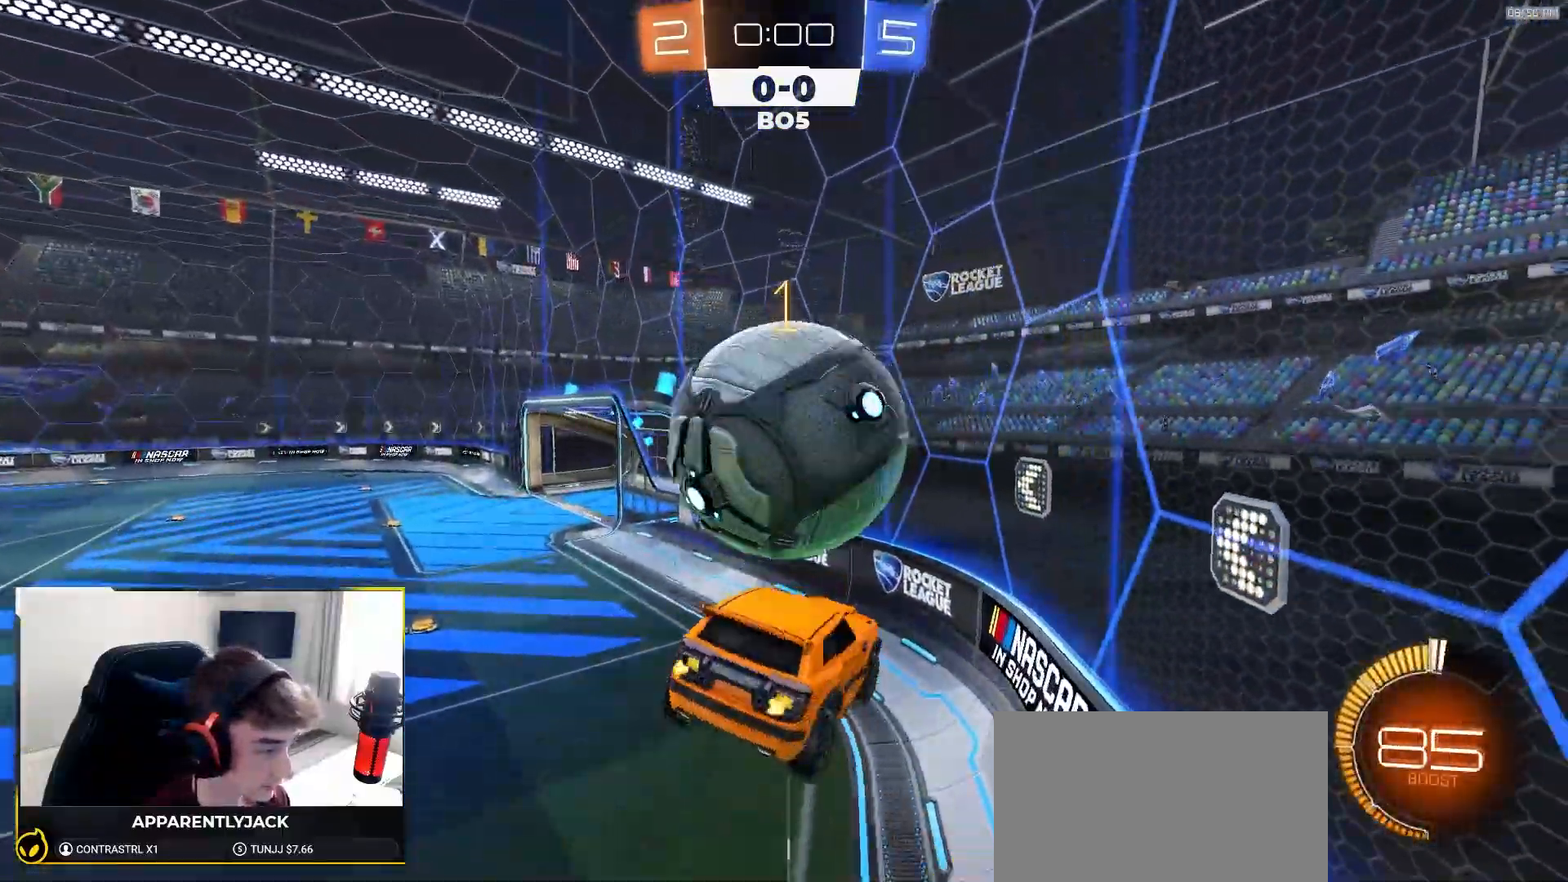
{"dt_ms": 500, "buttons": ["R2"], "left_stick": "down", "right_stick": "center"}
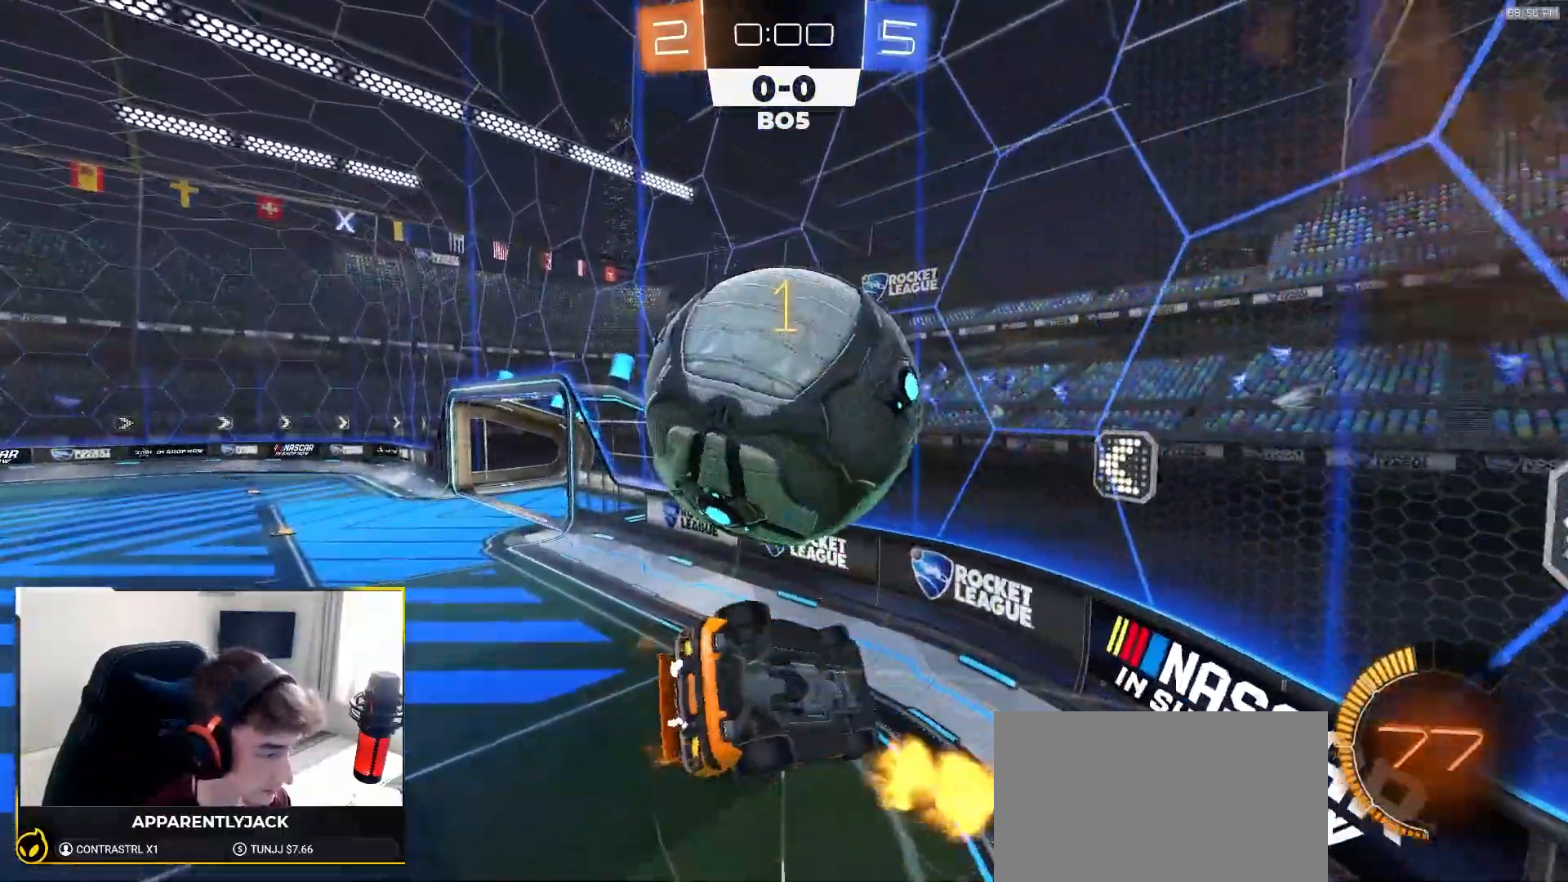
{"dt_ms": 500, "buttons": ["R1", "R2"], "left_stick": "left", "right_stick": "center", "events": [[33, "left_stick", "up-right"], [100, "left_stick", "up"], [217, "left_stick", "up-left"], [350, "left_stick", "left"], [450, "R1", "down"]]}
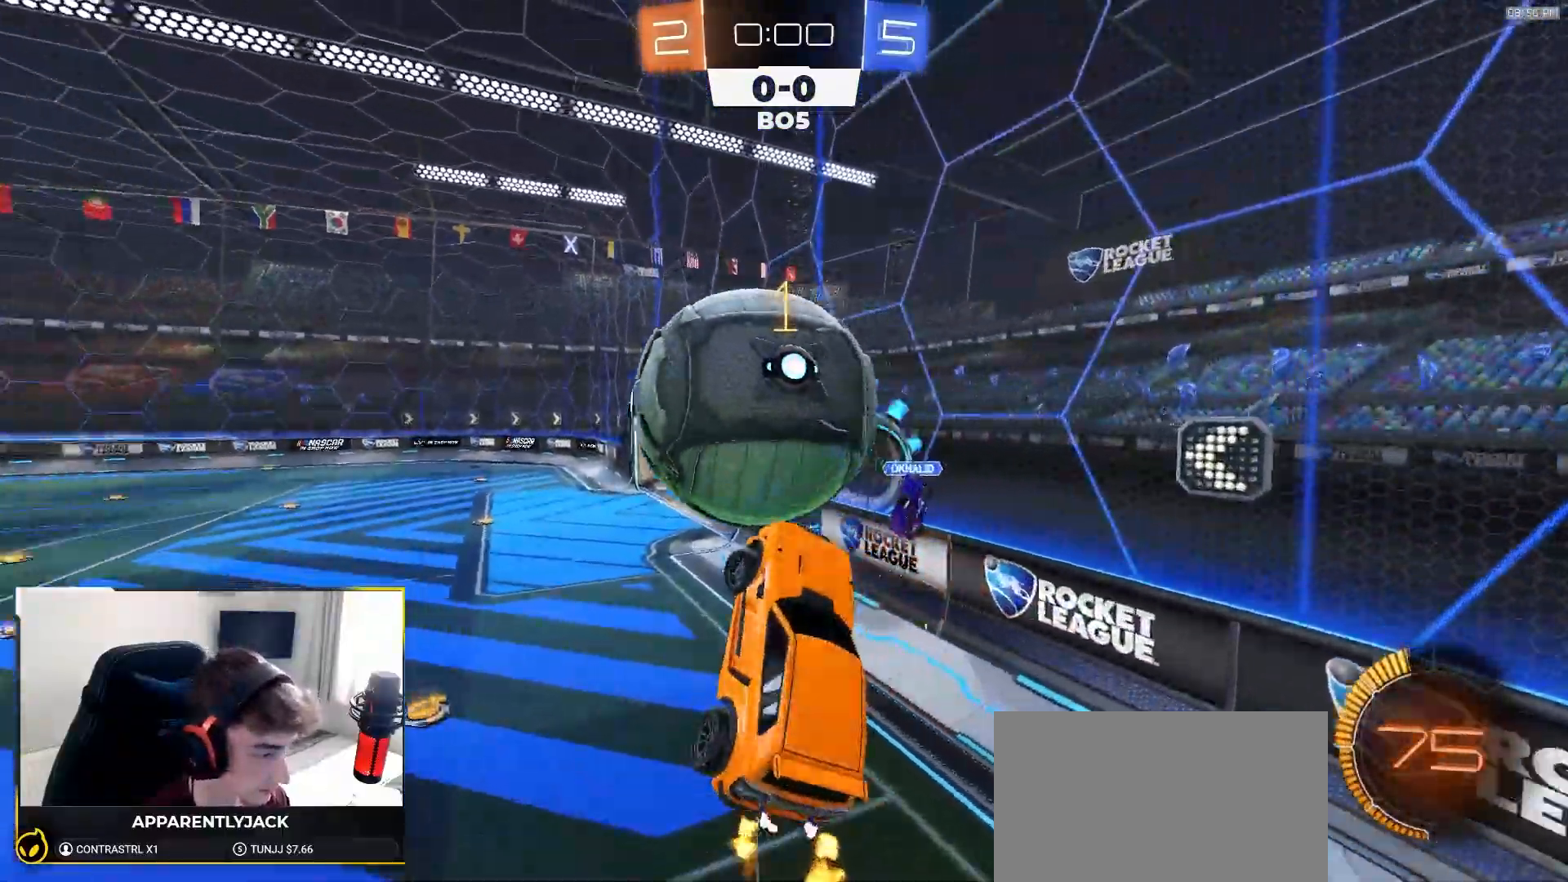
{"dt_ms": 500, "buttons": ["SQUARE", "R1", "R2"], "left_stick": "up", "right_stick": "center", "events": [[117, "SQUARE", "down"], [350, "left_stick", "up"]]}
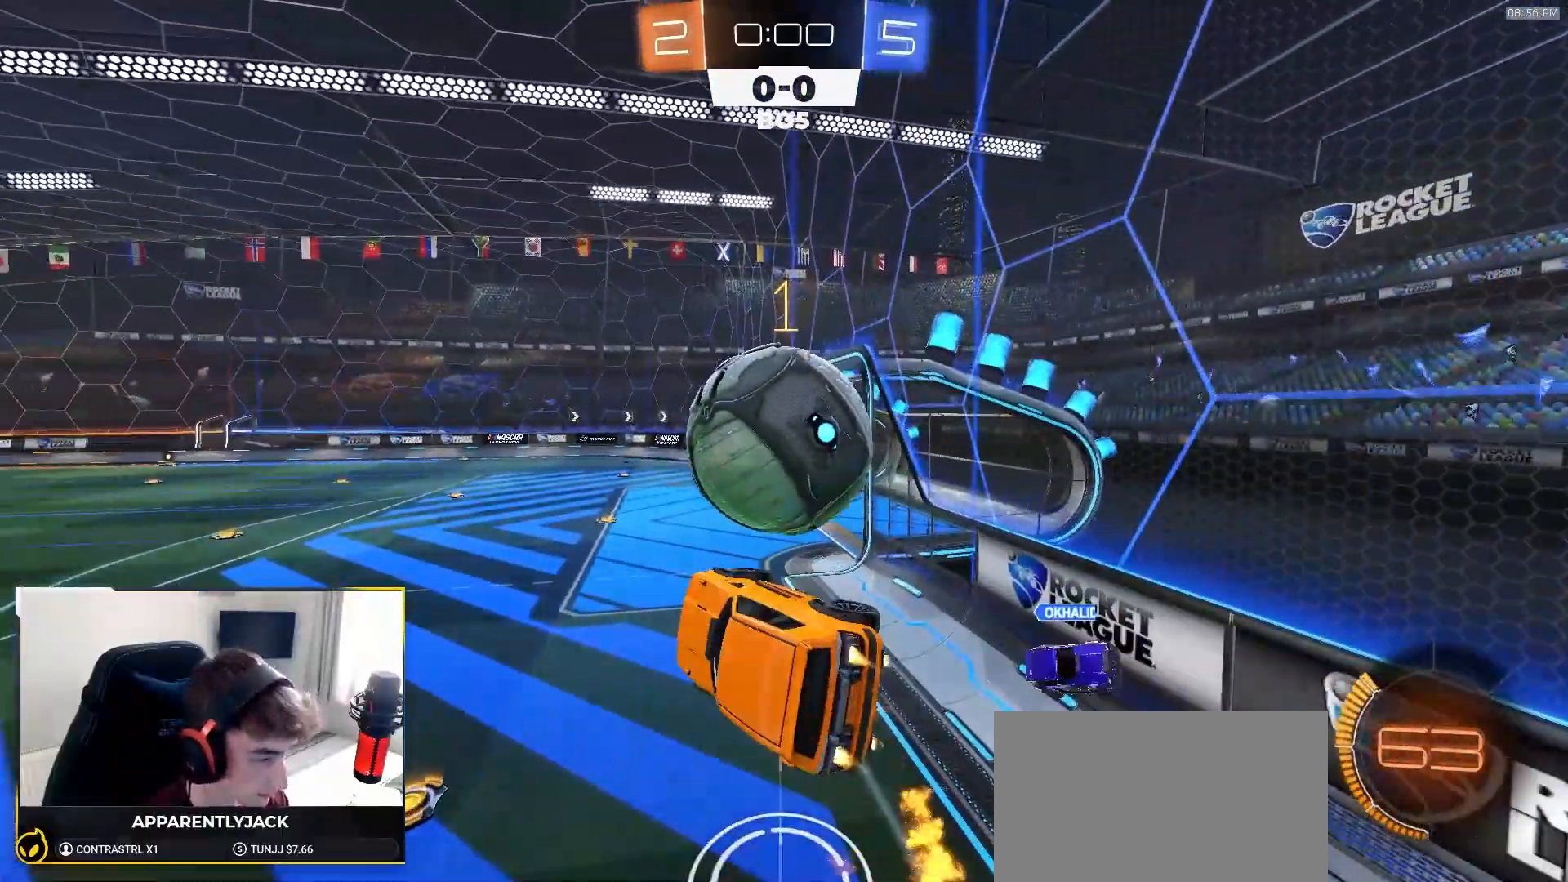
{"dt_ms": 500, "buttons": ["SQUARE", "R1", "R2"], "left_stick": "up-right", "right_stick": "center", "events": [[17, "left_stick", "up-left"], [150, "SQUARE", "up"], [150, "left_stick", "up-right"], [267, "left_stick", "down-right"], [383, "SQUARE", "down"], [433, "left_stick", "up-right"]]}
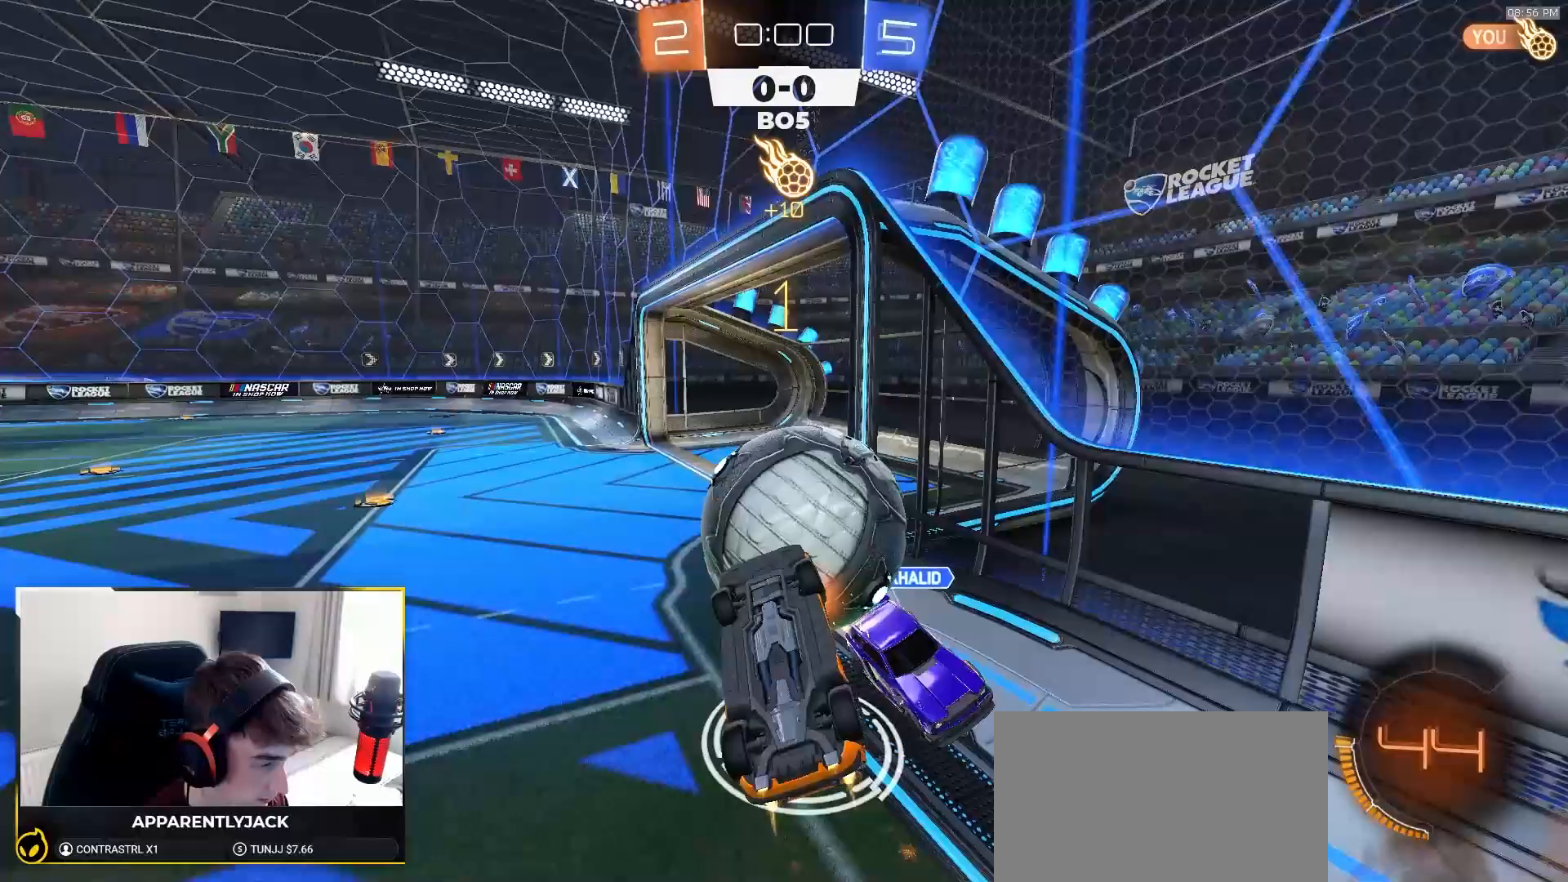
{"dt_ms": 500, "buttons": ["R1", "R2"], "left_stick": "down-right", "right_stick": "center", "events": [[217, "left_stick", "down-right"], [300, "left_stick", "center"], [383, "left_stick", "down"], [467, "left_stick", "down-right"], [500, "SQUARE", "up"]]}
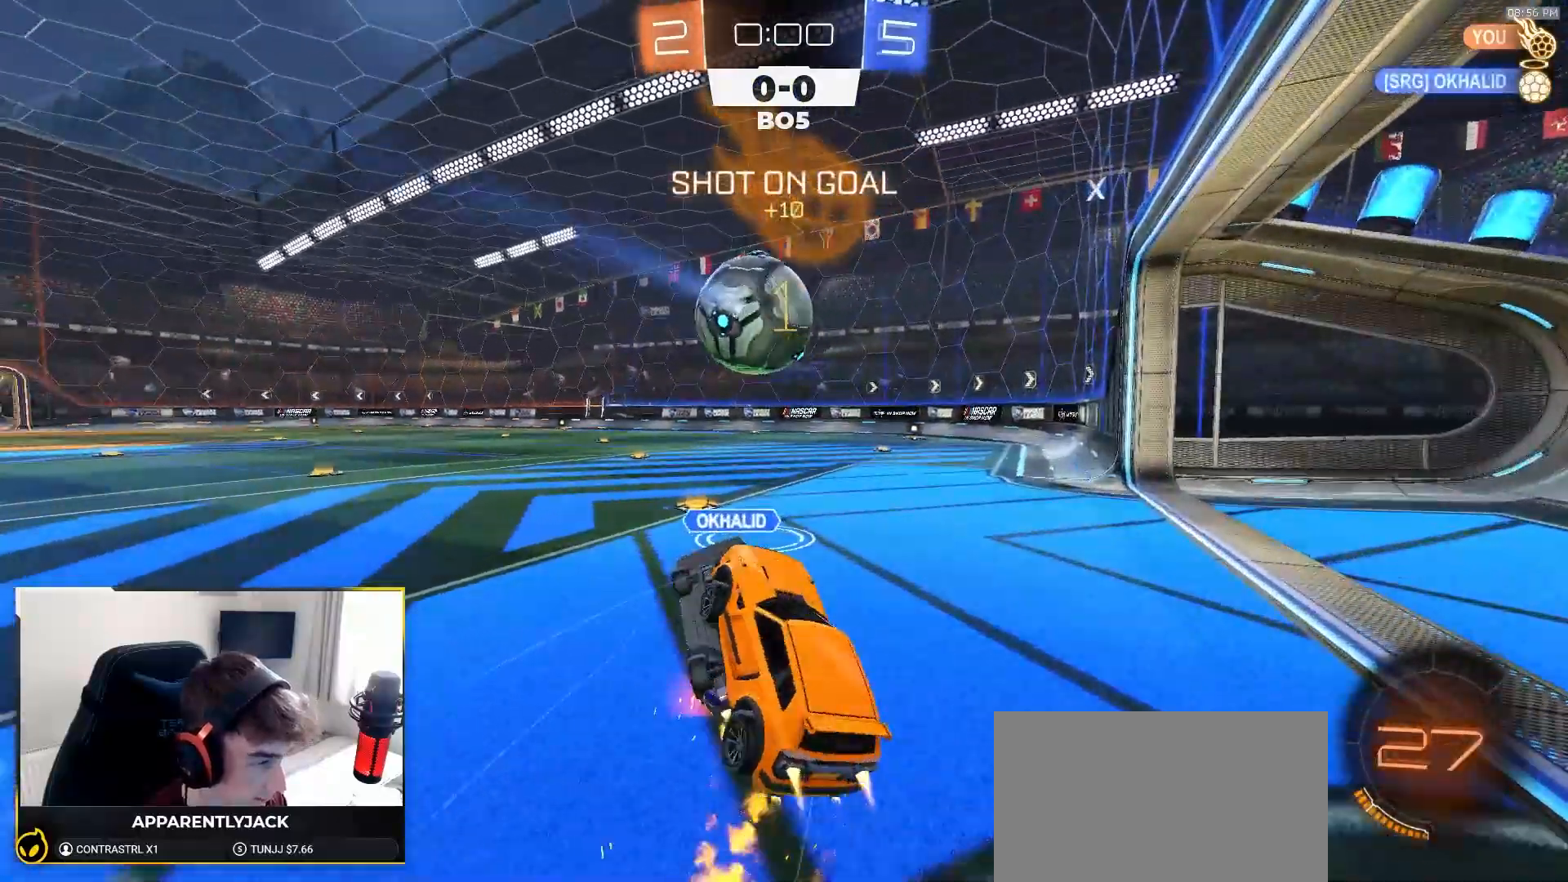
{"dt_ms": 500, "buttons": ["L1", "R2"], "left_stick": "up-left", "right_stick": "center", "events": [[33, "left_stick", "right"], [100, "left_stick", "center"], [133, "L1", "down"], [200, "R1", "up"], [200, "left_stick", "up"], [383, "left_stick", "up-left"], [433, "CROSS", "down"], [483, "CROSS", "up"]]}
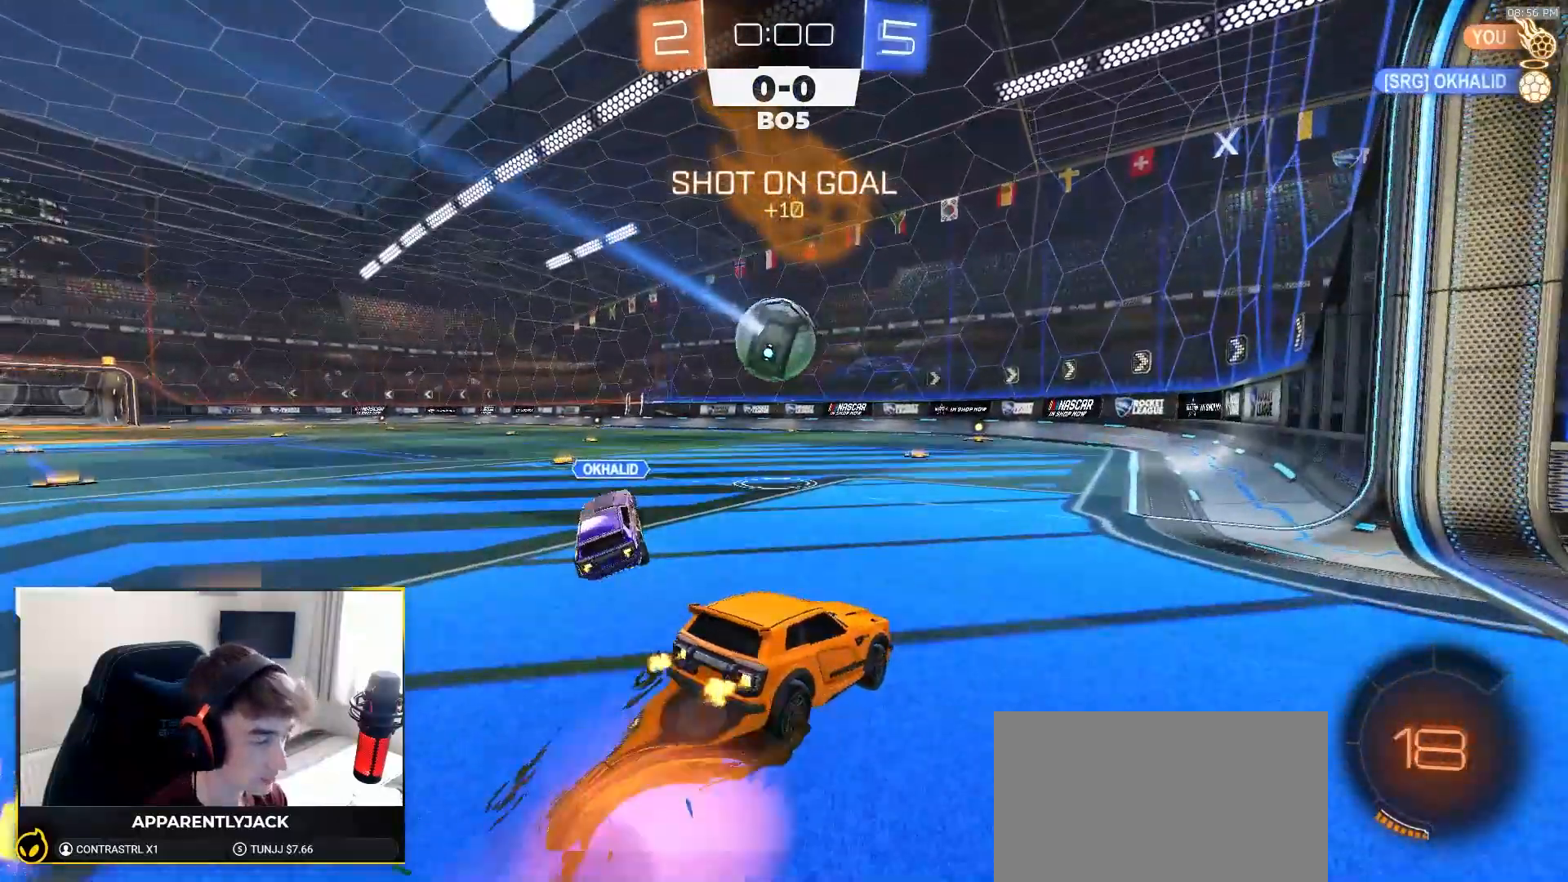
{"dt_ms": 500, "buttons": ["L1"], "left_stick": "down-left", "right_stick": "center", "events": [[17, "CROSS", "down"], [50, "left_stick", "down-left"], [83, "L1", "up"], [133, "CROSS", "up"], [283, "R2", "up"], [483, "L1", "down"]]}
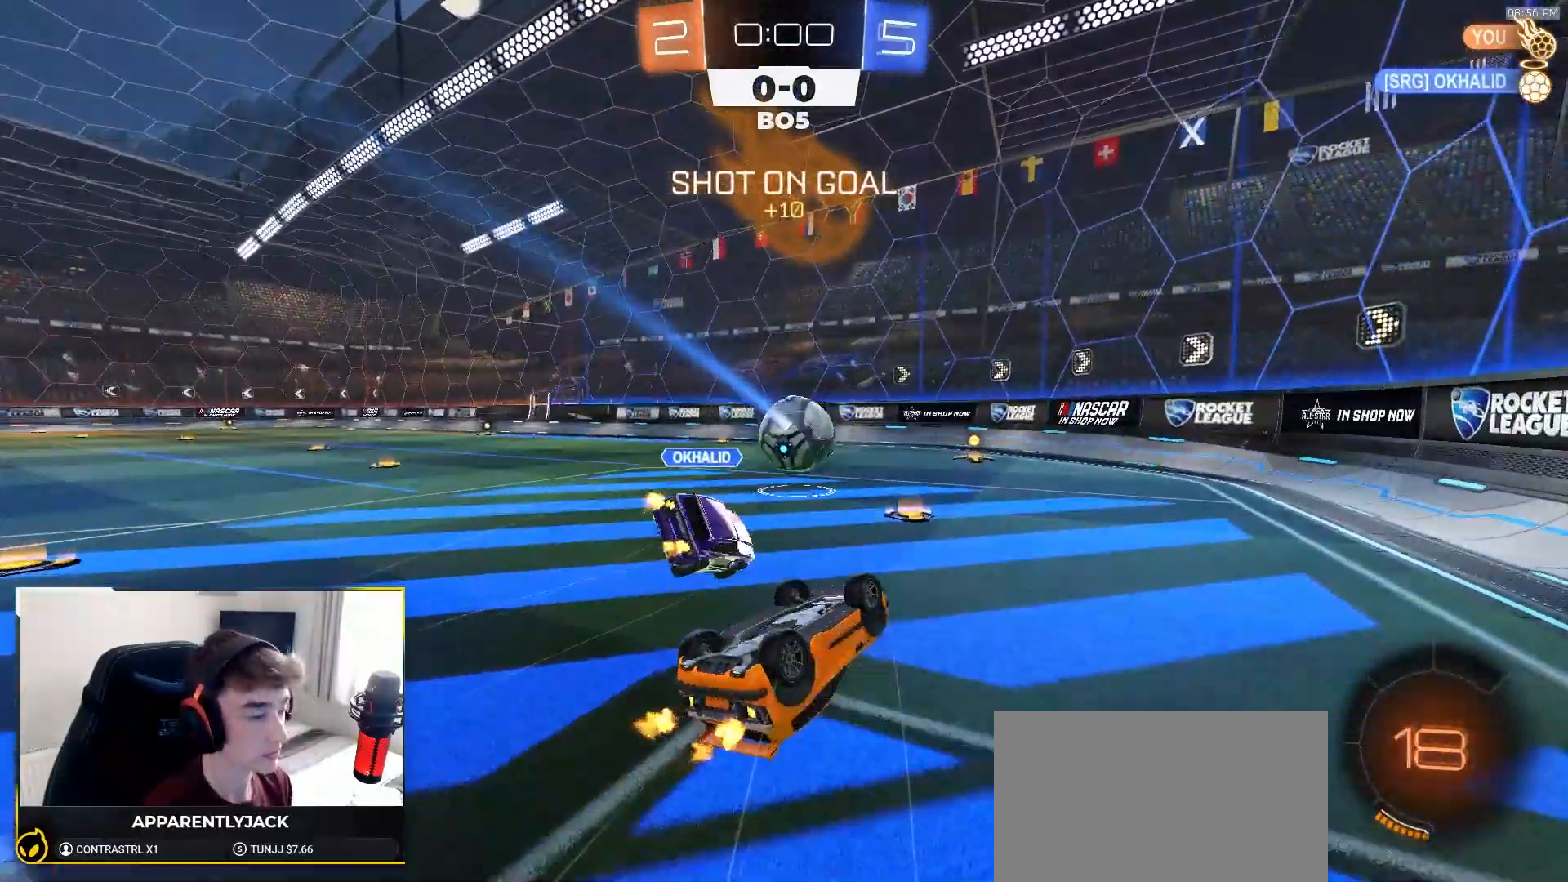
{"dt_ms": 500, "buttons": [], "left_stick": "center", "right_stick": "center", "events": [[250, "L1", "up"], [333, "left_stick", "center"]]}
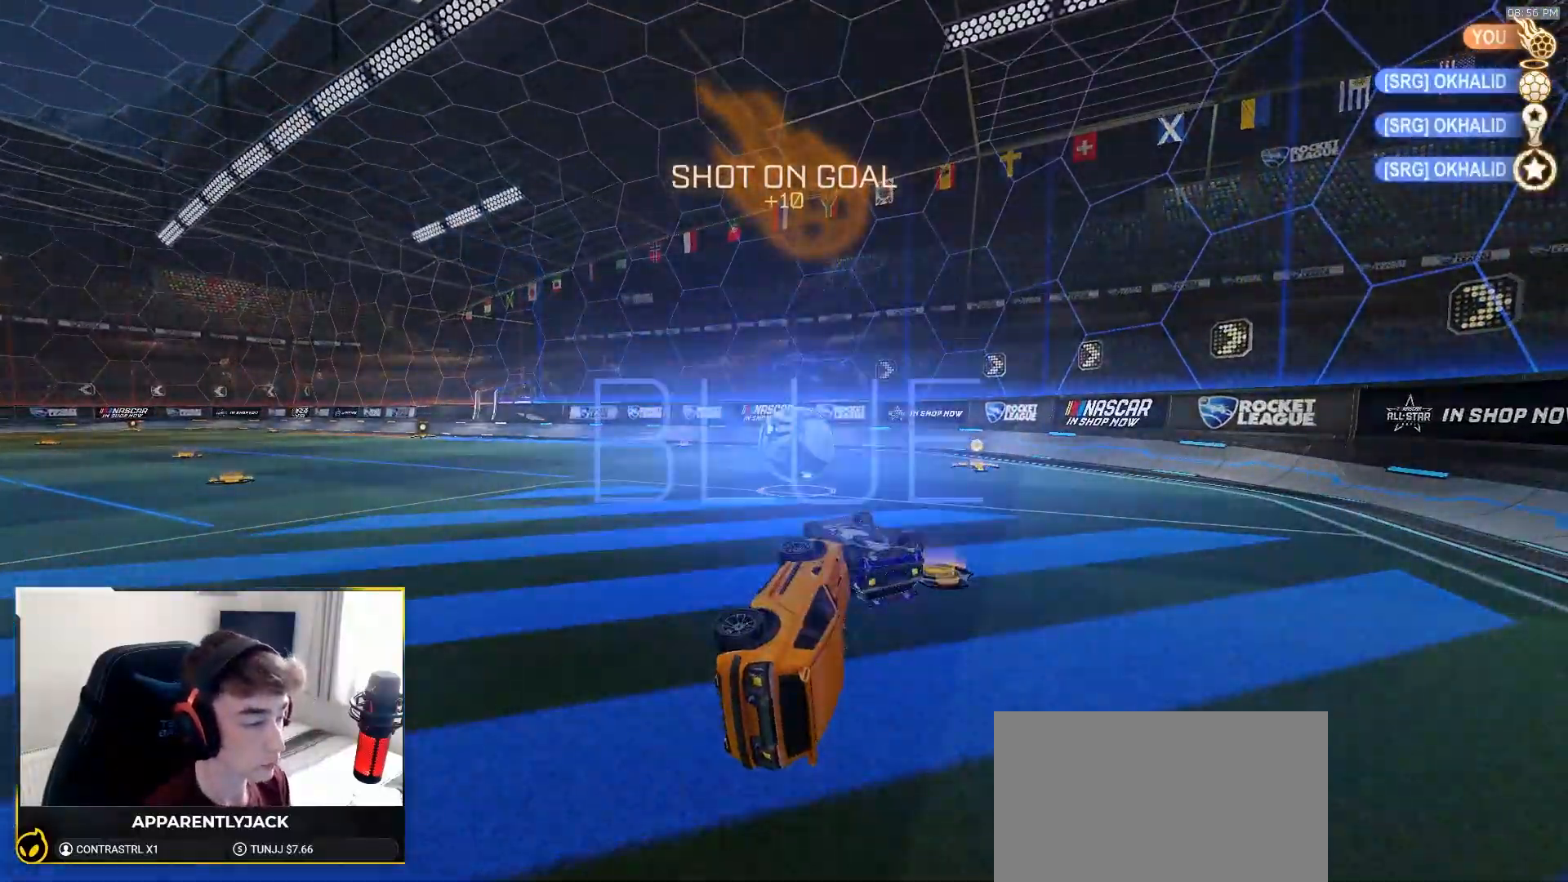
{"dt_ms": 500, "buttons": [], "left_stick": "center", "right_stick": "center", "events": []}
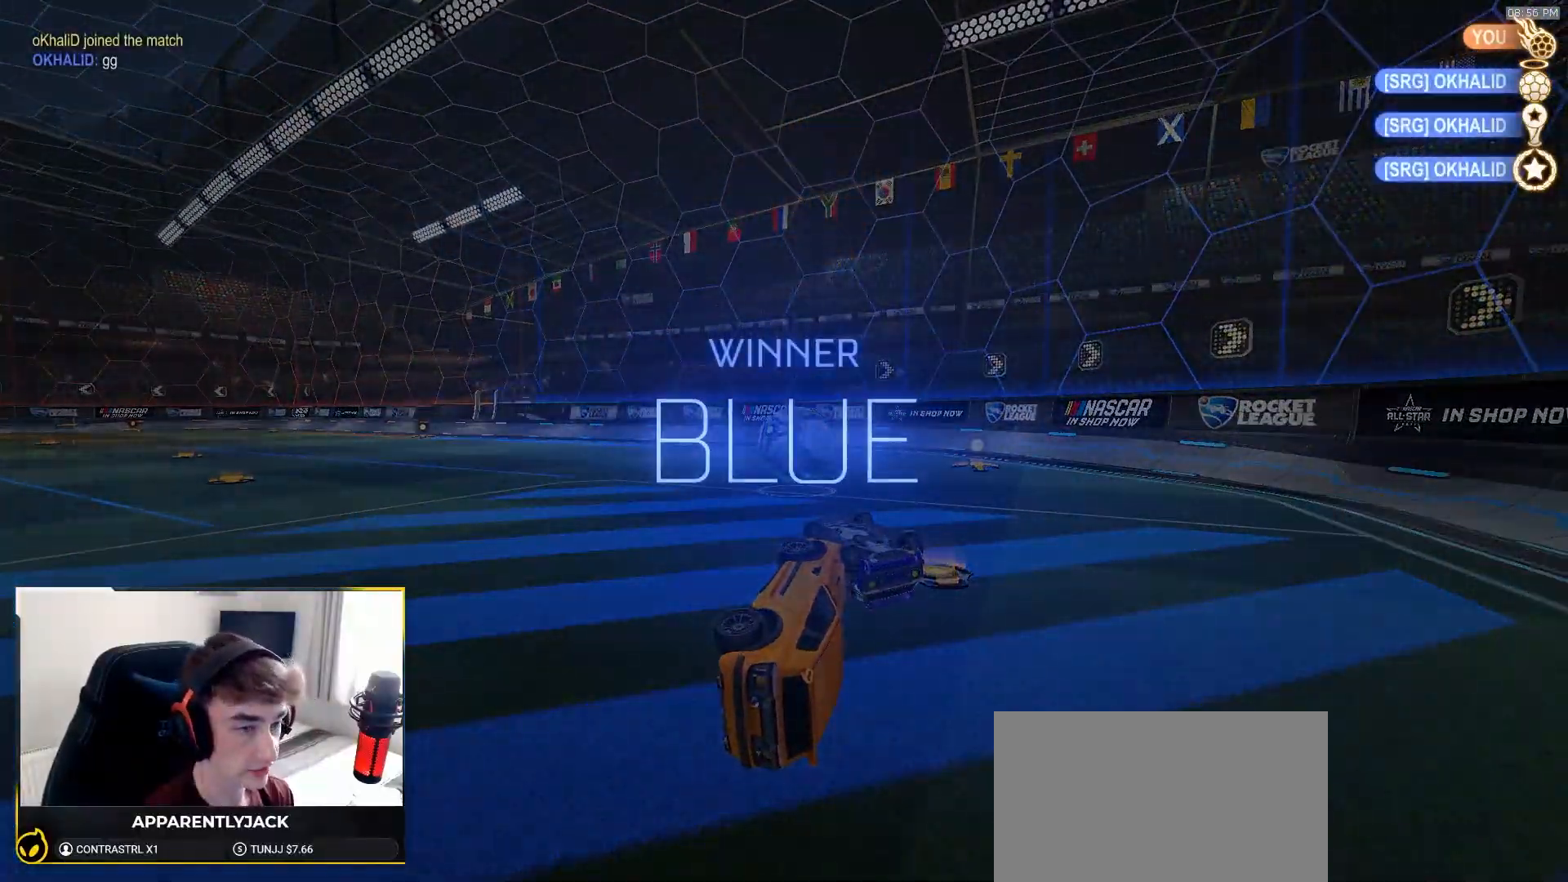
{"dt_ms": 500, "buttons": [], "left_stick": "center", "right_stick": "center", "events": [[33, "DPAD_UP", "down"], [83, "DPAD_UP", "up"], [167, "DPAD_UP", "down"], [233, "DPAD_UP", "up"]]}